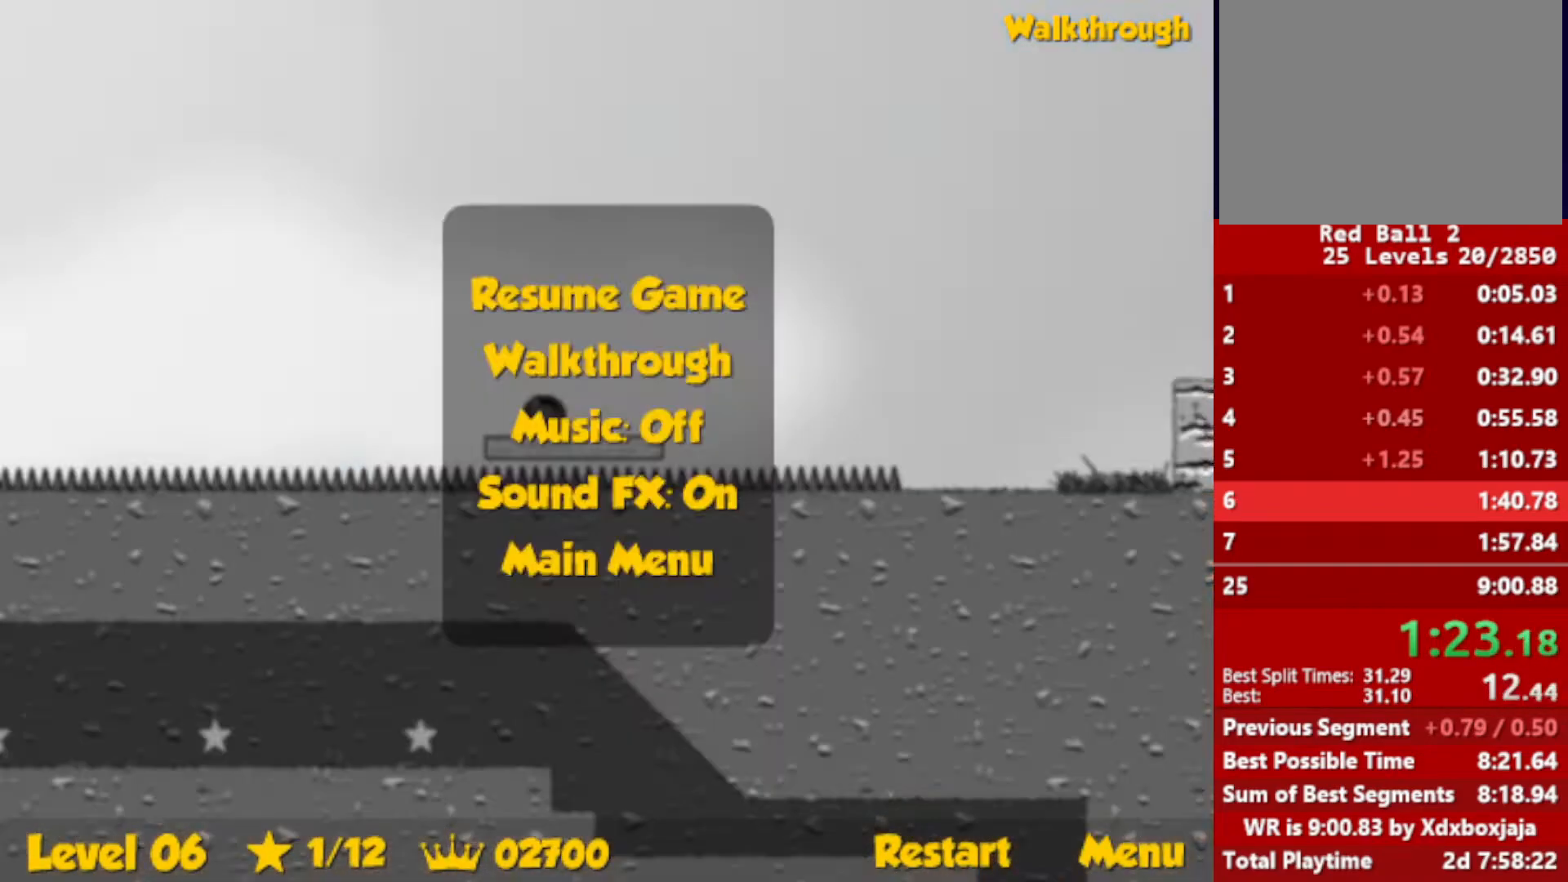
Gameplay with keyboard; each line is a JSON object with the keys held at the frame after it. "events" lists presses ("down") and releases ("up") of "down", "escape", "left", "r", "right" and "up" between this image and that frame as [ms after this image, input, new state], when the widget could be followed in between. No other keys are recorded. Mouse input is not recorded.
{"keys": ["left", "up"], "events": [[367, "up", "up"], [417, "escape", "down"], [467, "escape", "up"], [483, "up", "down"]]}
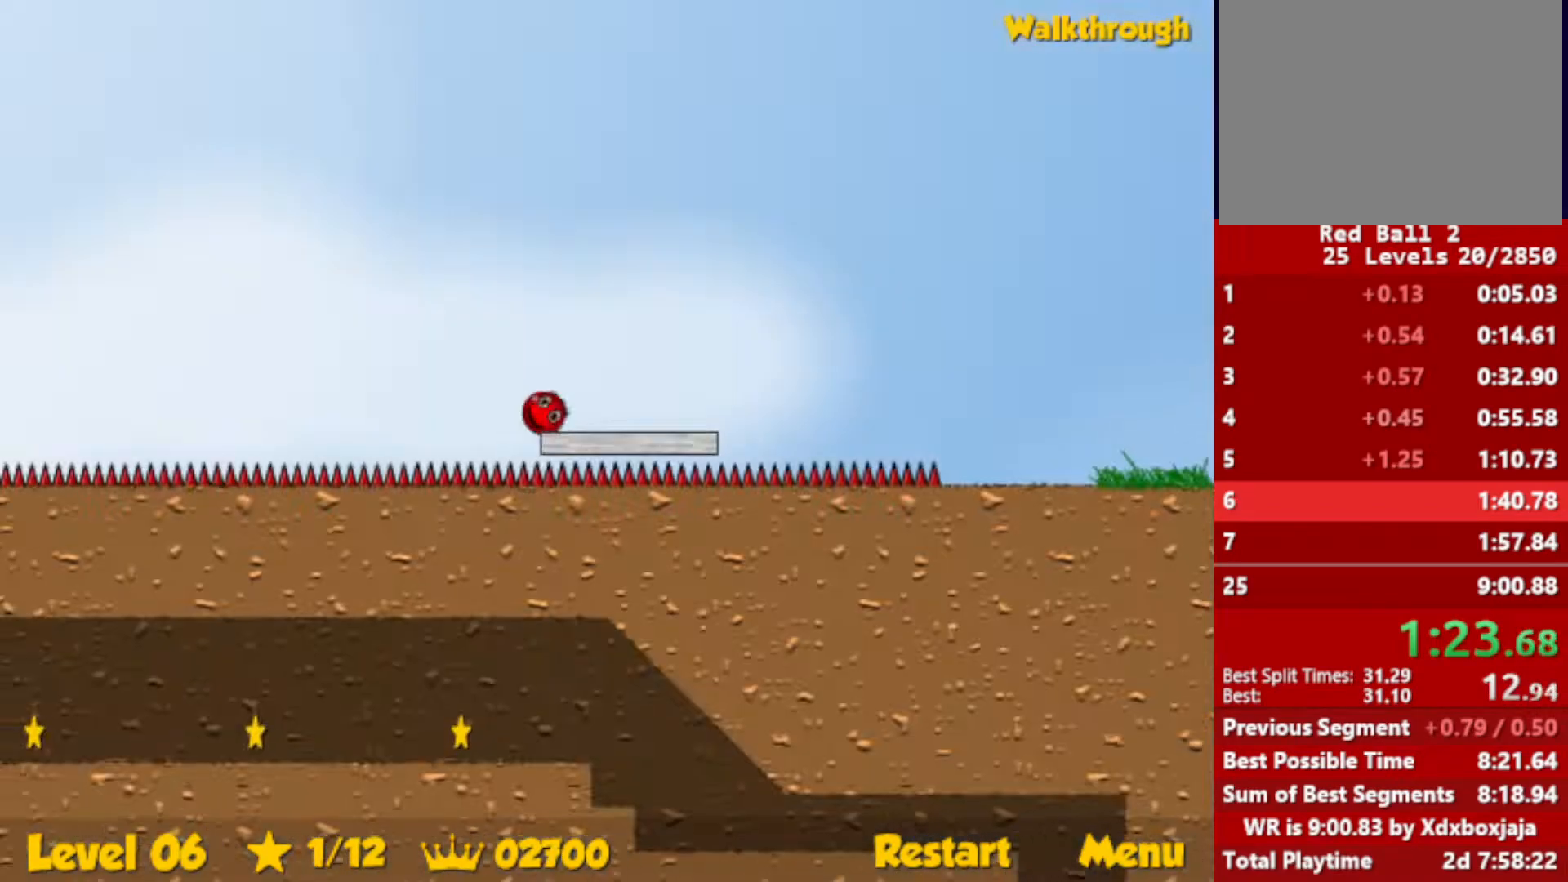
{"keys": ["left"], "events": [[33, "escape", "down"], [83, "escape", "up"], [500, "up", "up"]]}
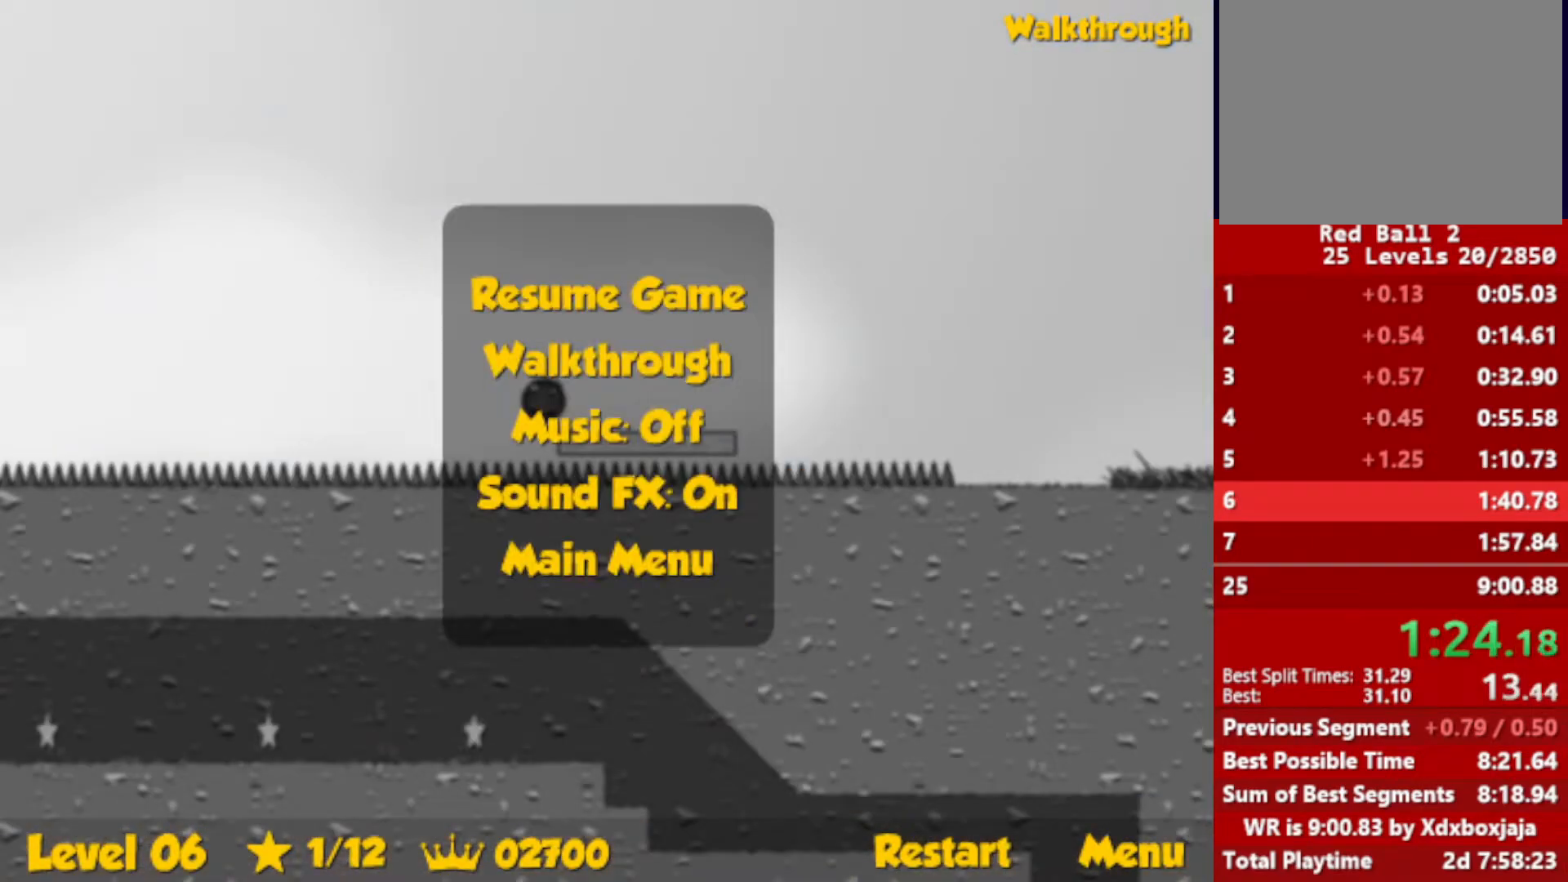
{"keys": [], "events": [[17, "left", "up"]]}
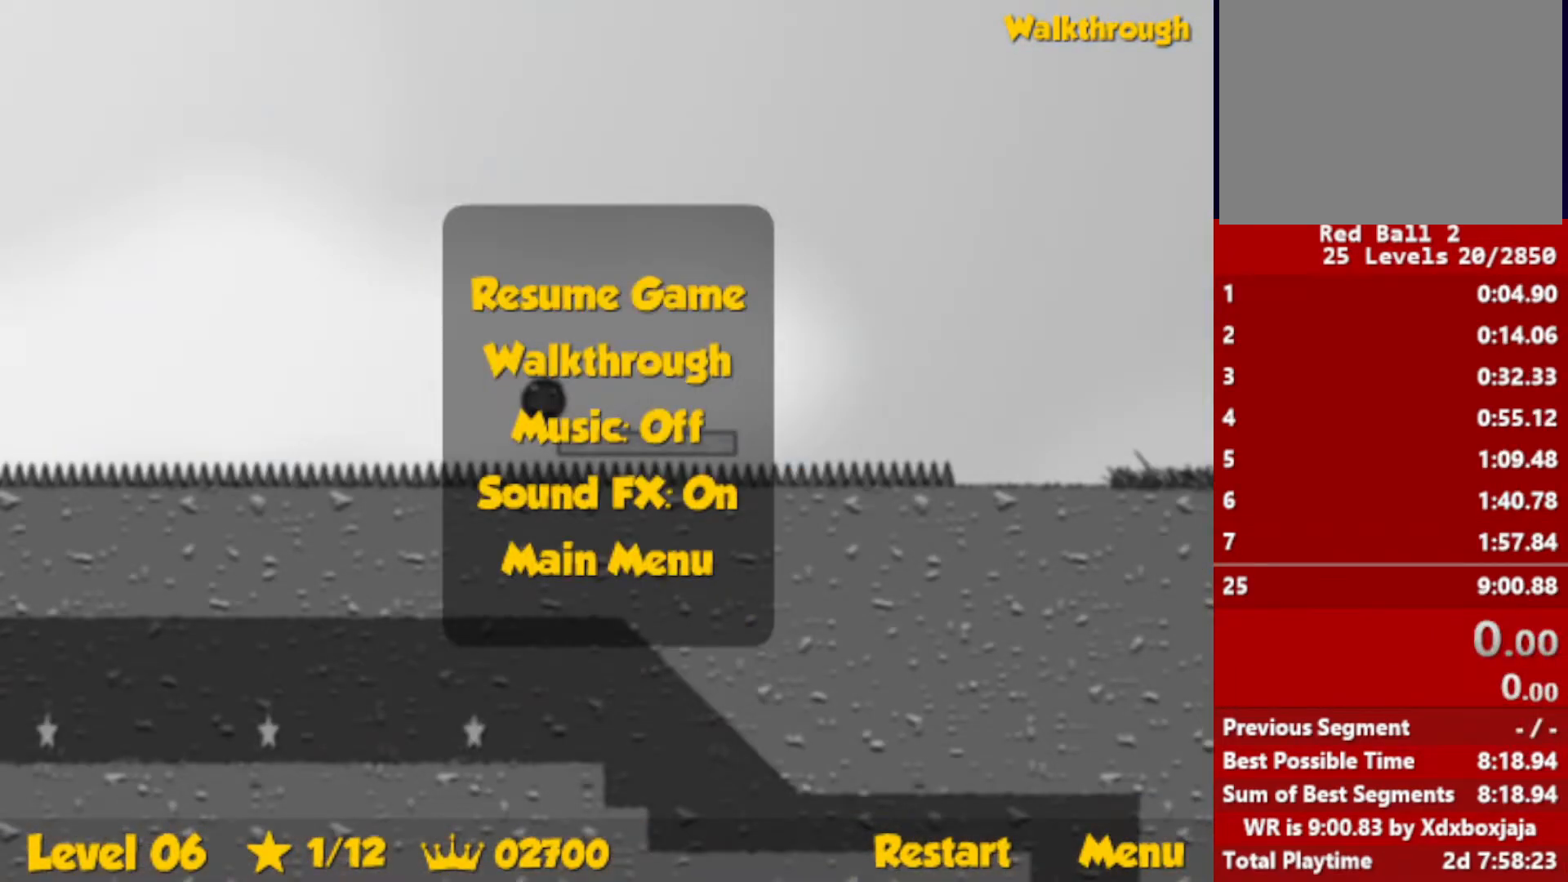
{"keys": [], "events": []}
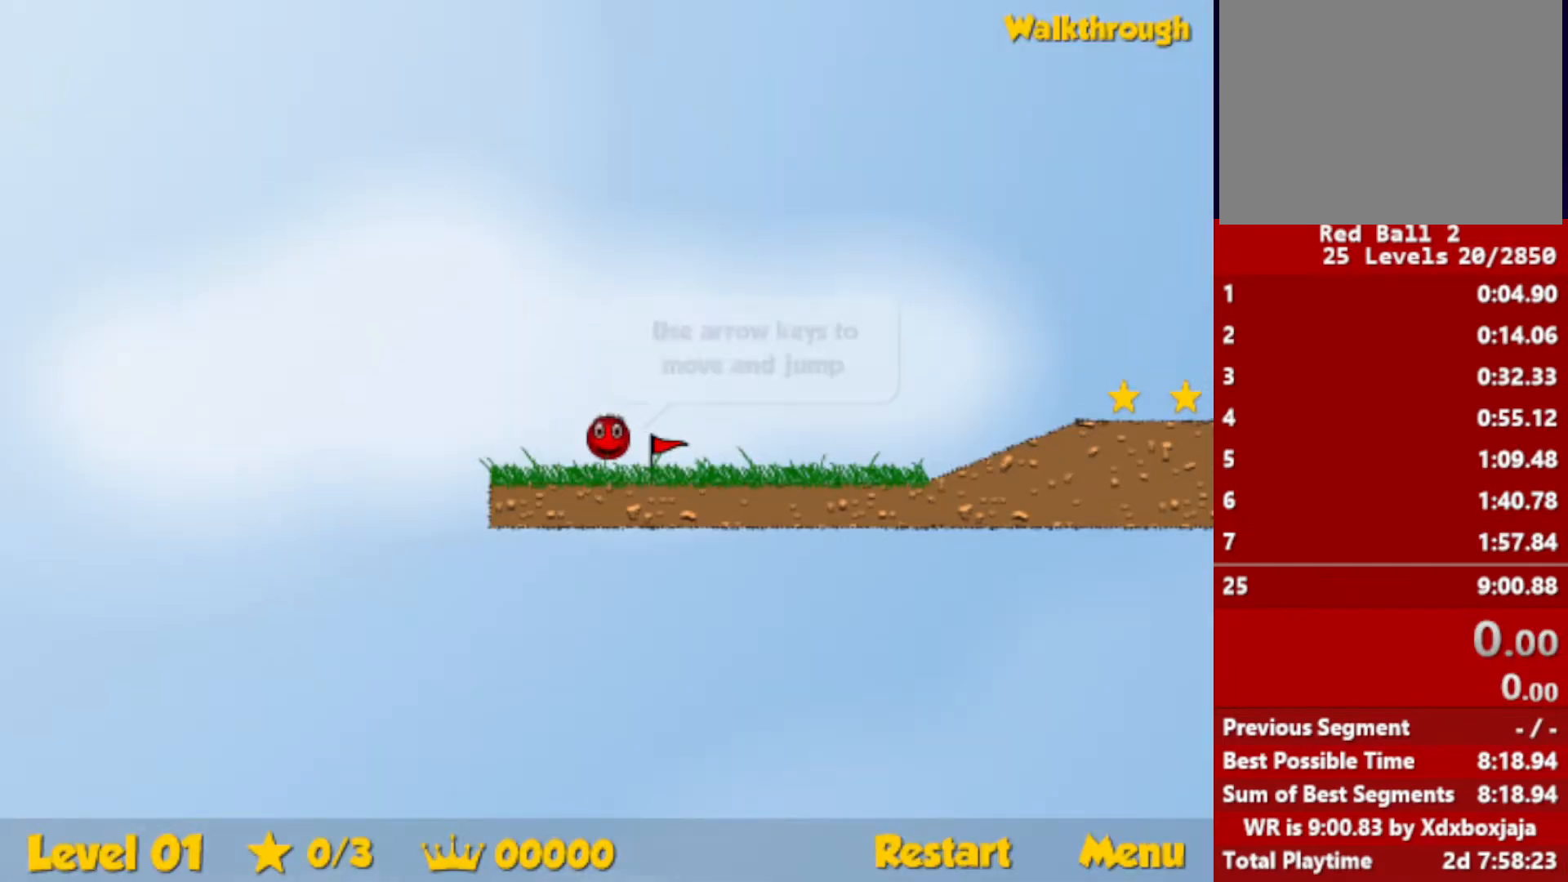
{"keys": [], "events": []}
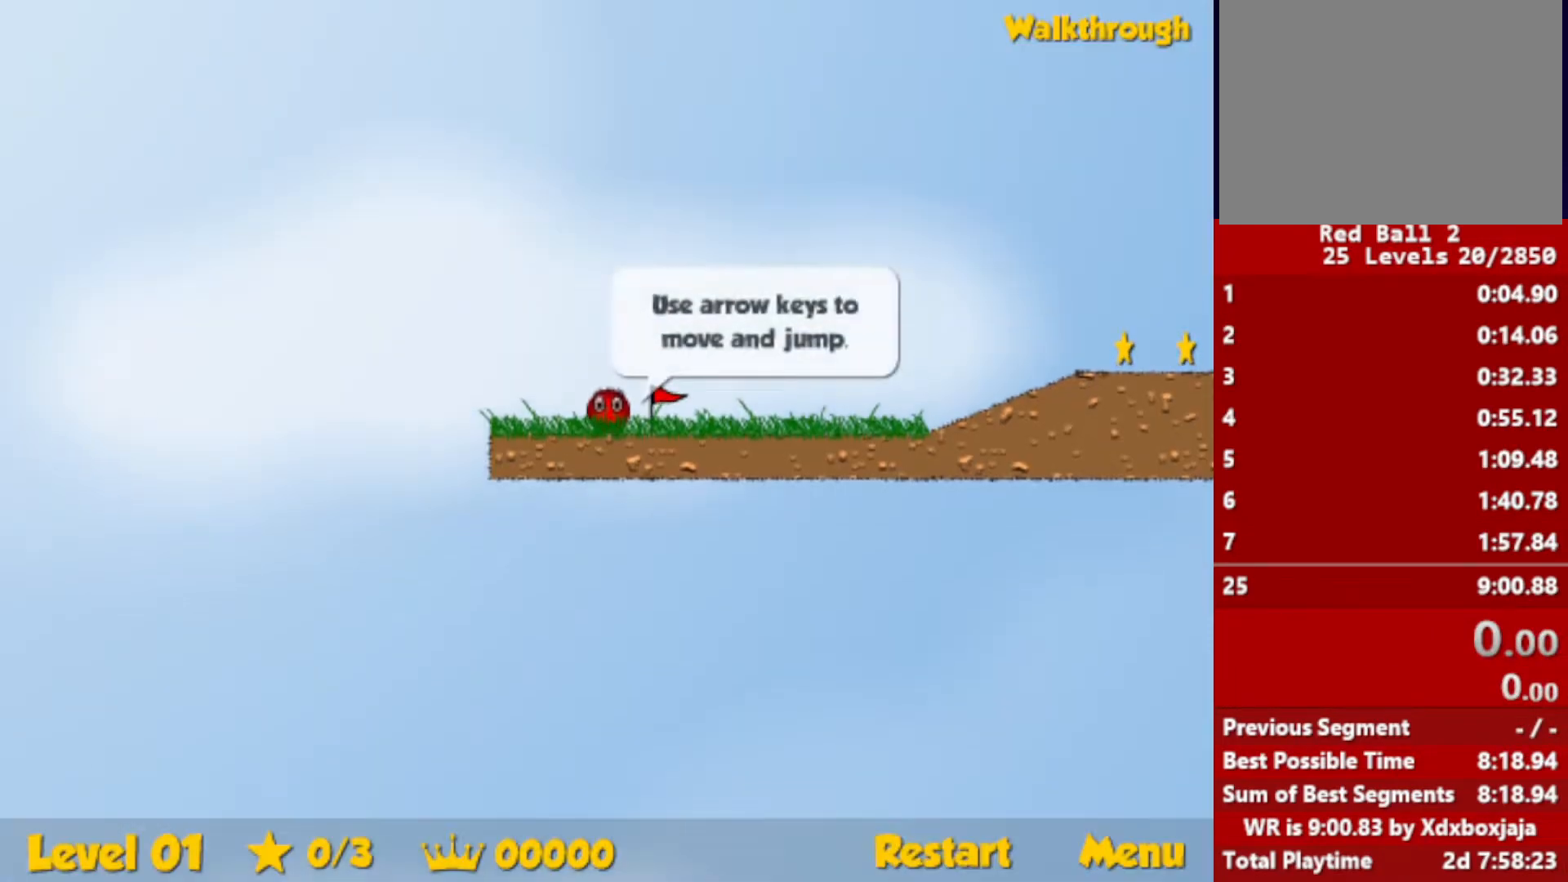
{"keys": ["right"], "events": [[50, "right", "down"]]}
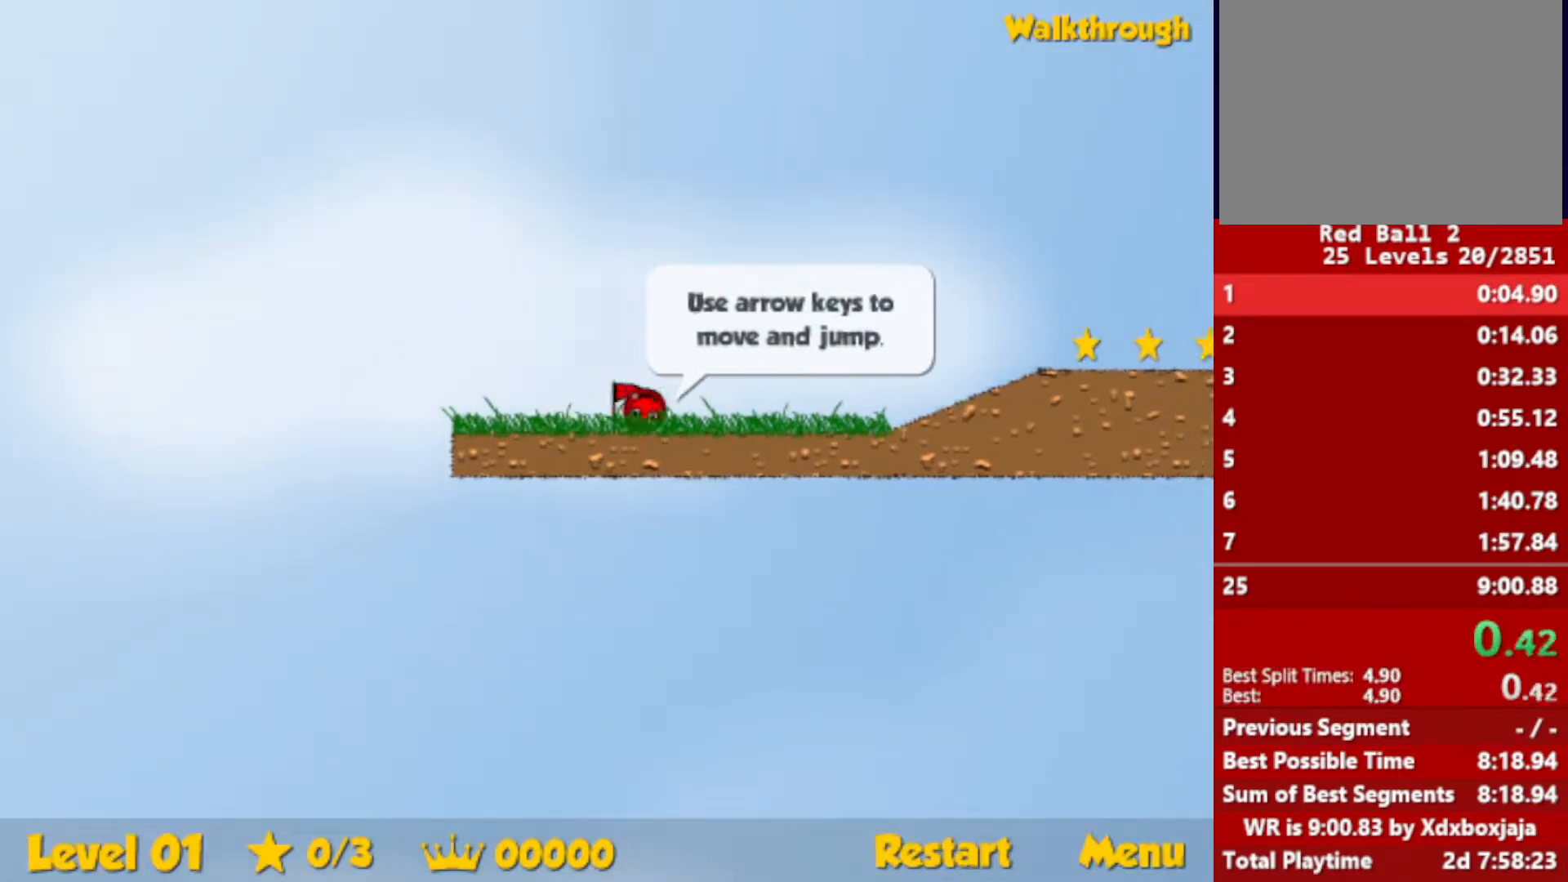
{"keys": ["right", "up"], "events": [[483, "up", "down"]]}
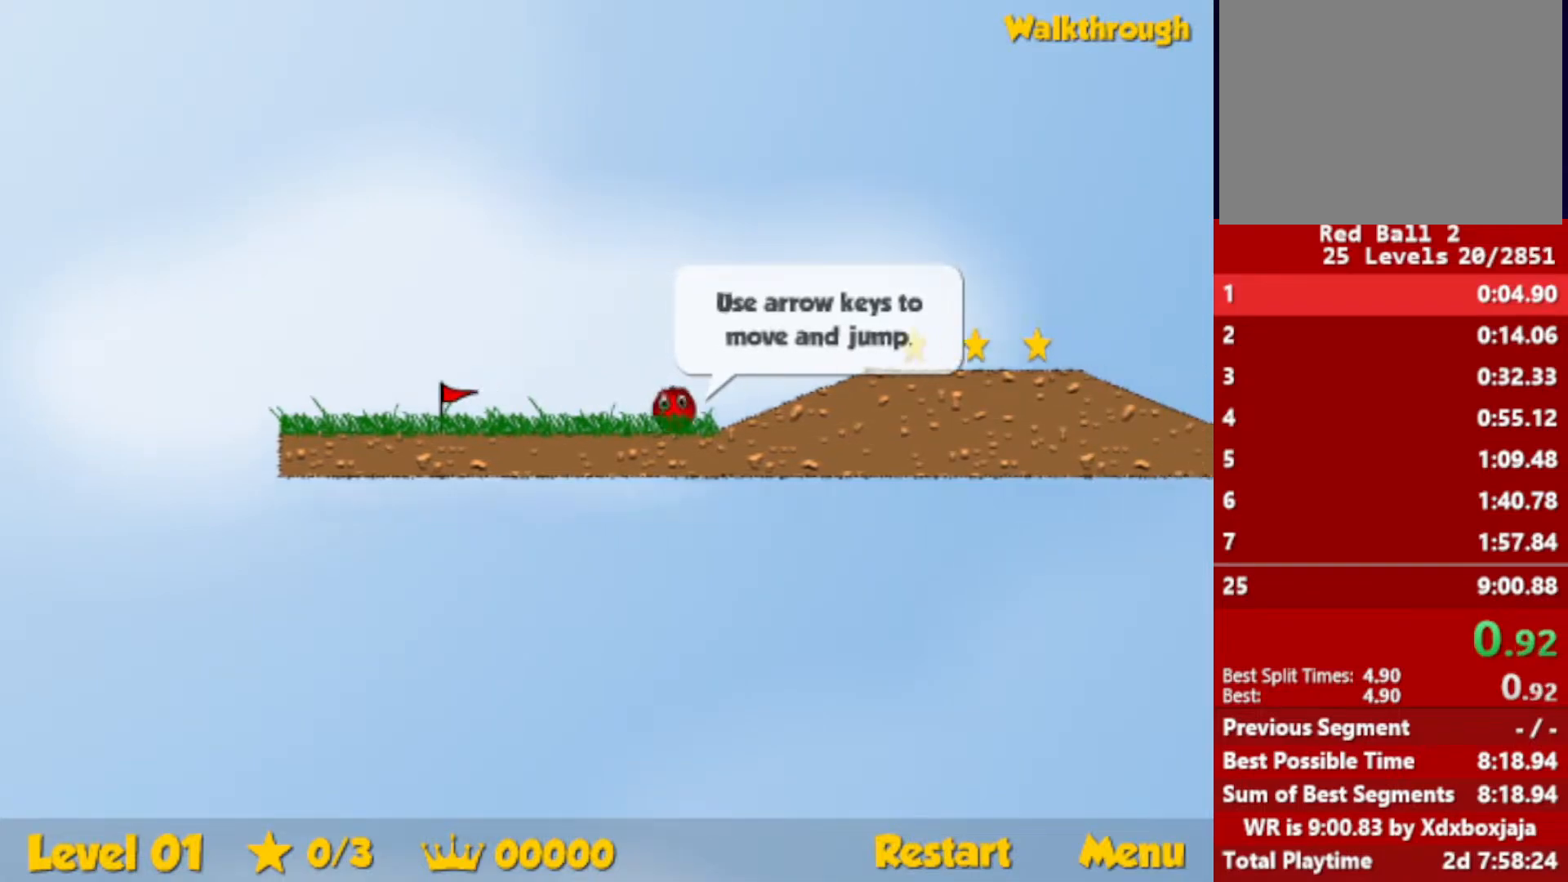
{"keys": ["right", "up"], "events": [[33, "up", "up"], [400, "up", "down"]]}
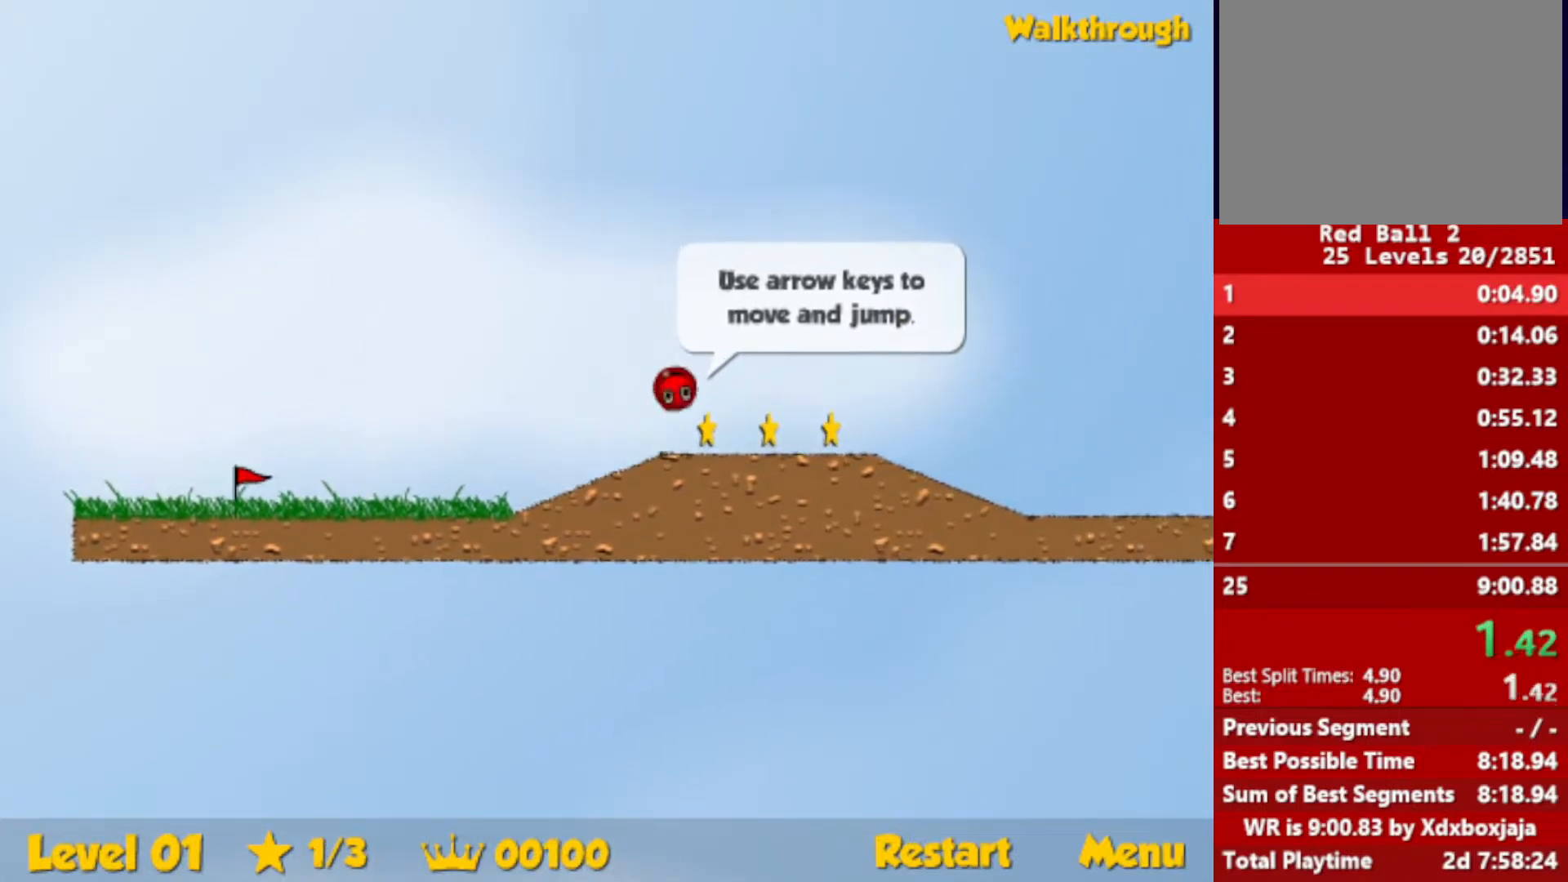
{"keys": ["right"], "events": [[100, "up", "up"]]}
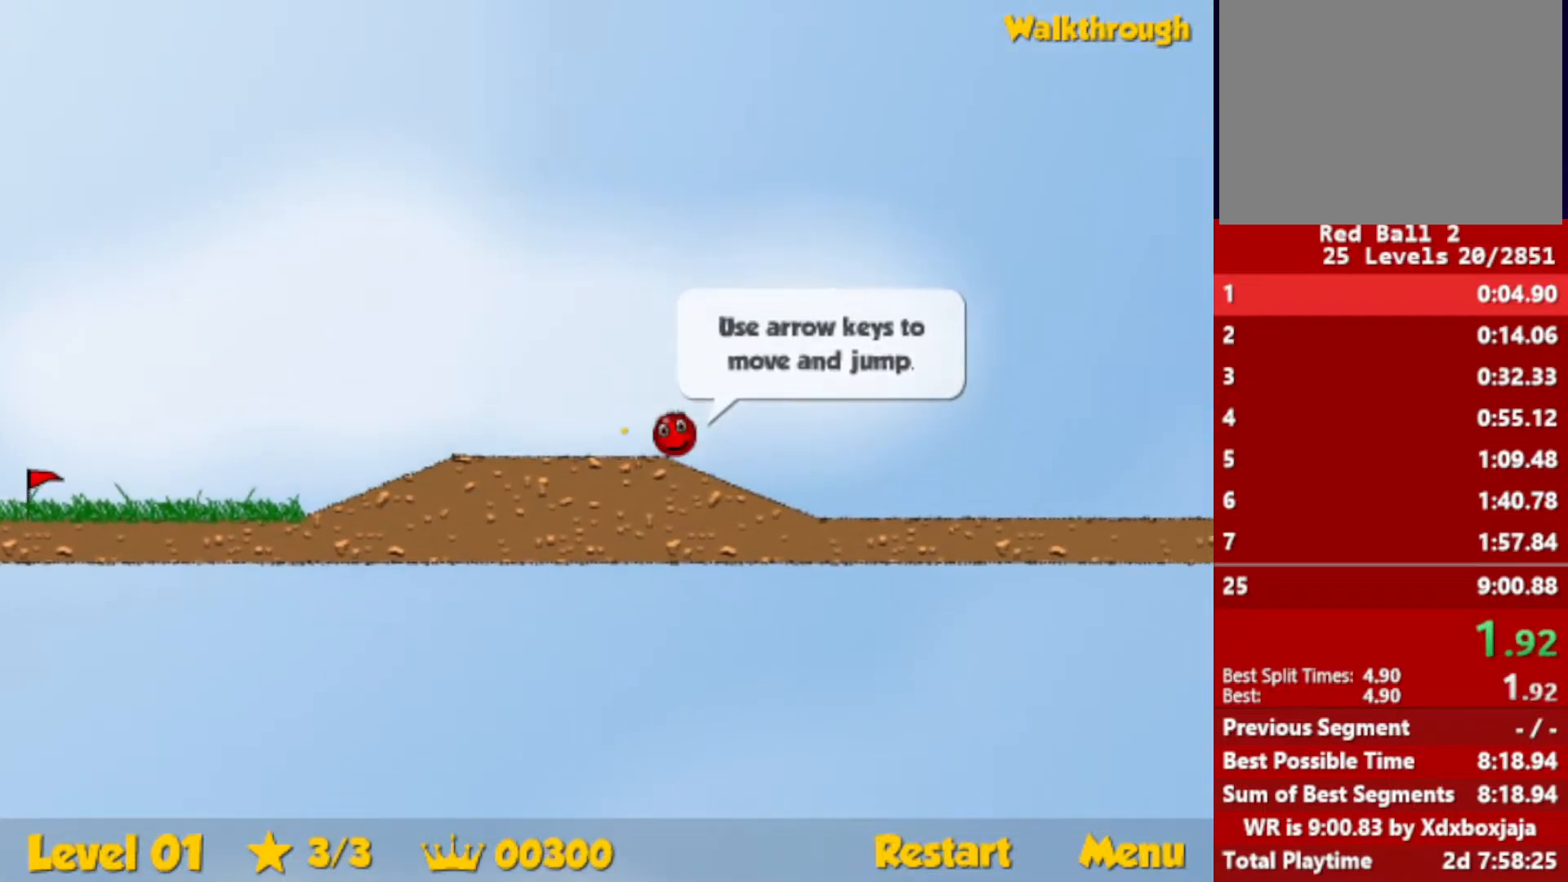
{"keys": ["right", "up"], "events": [[350, "up", "down"]]}
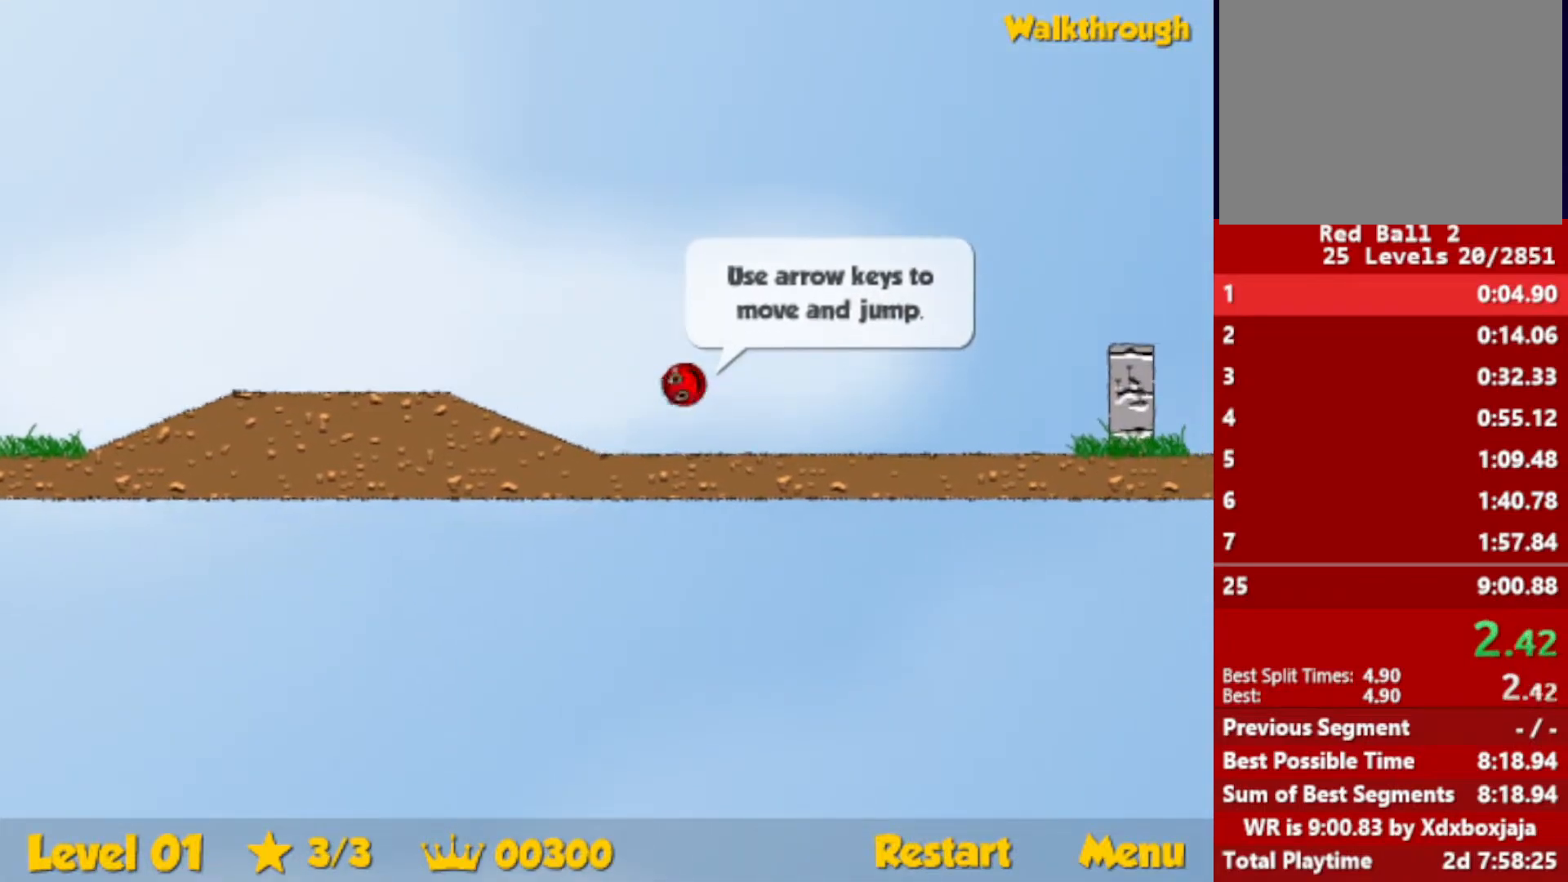
{"keys": ["right"], "events": [[450, "up", "up"]]}
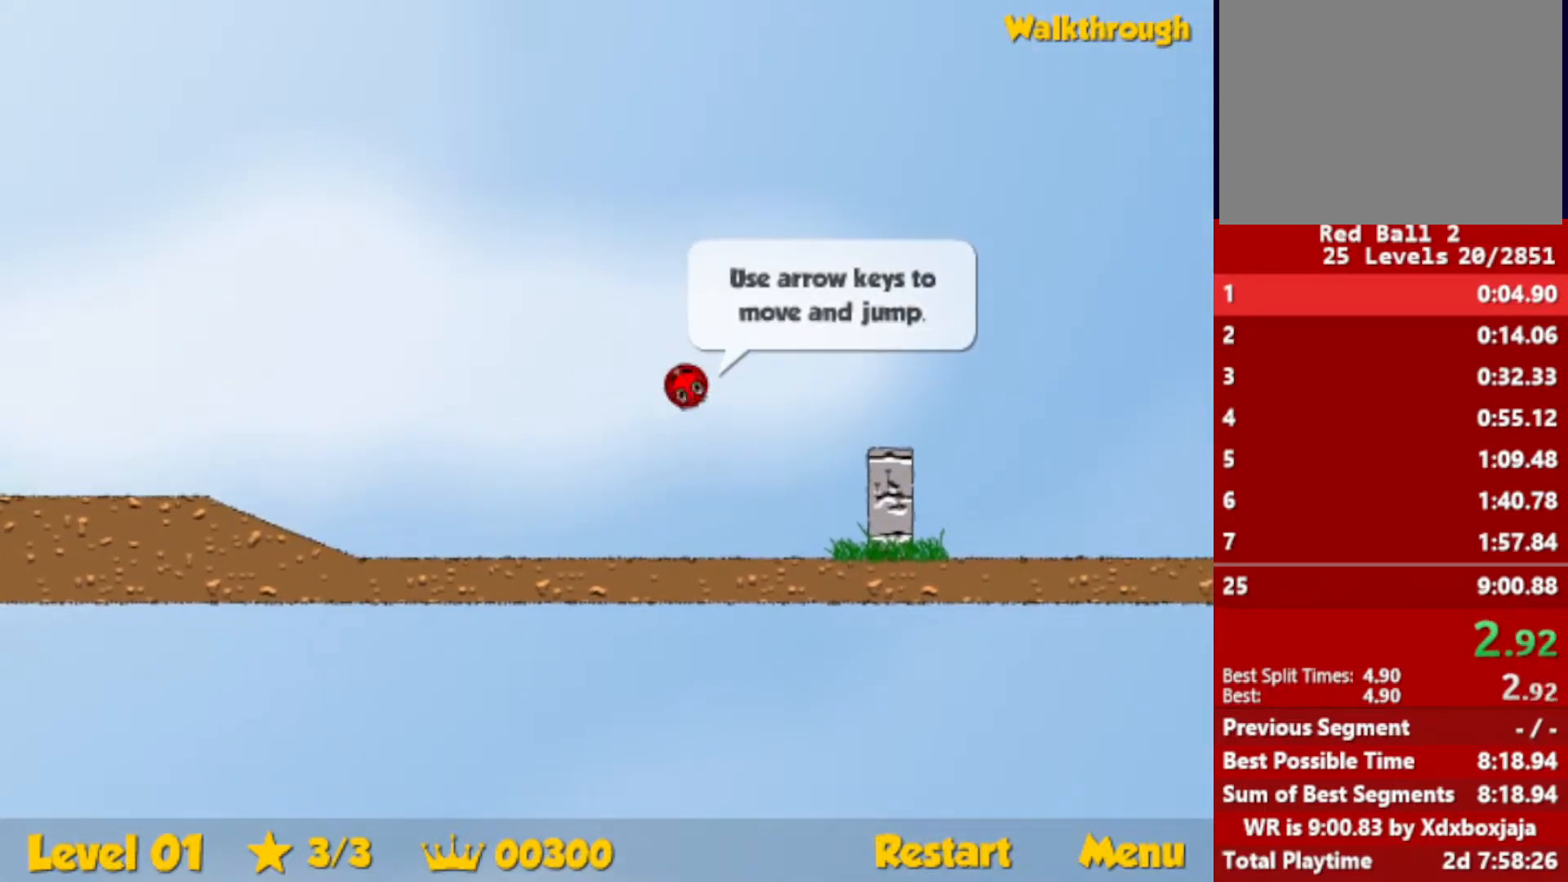
{"keys": ["right"], "events": []}
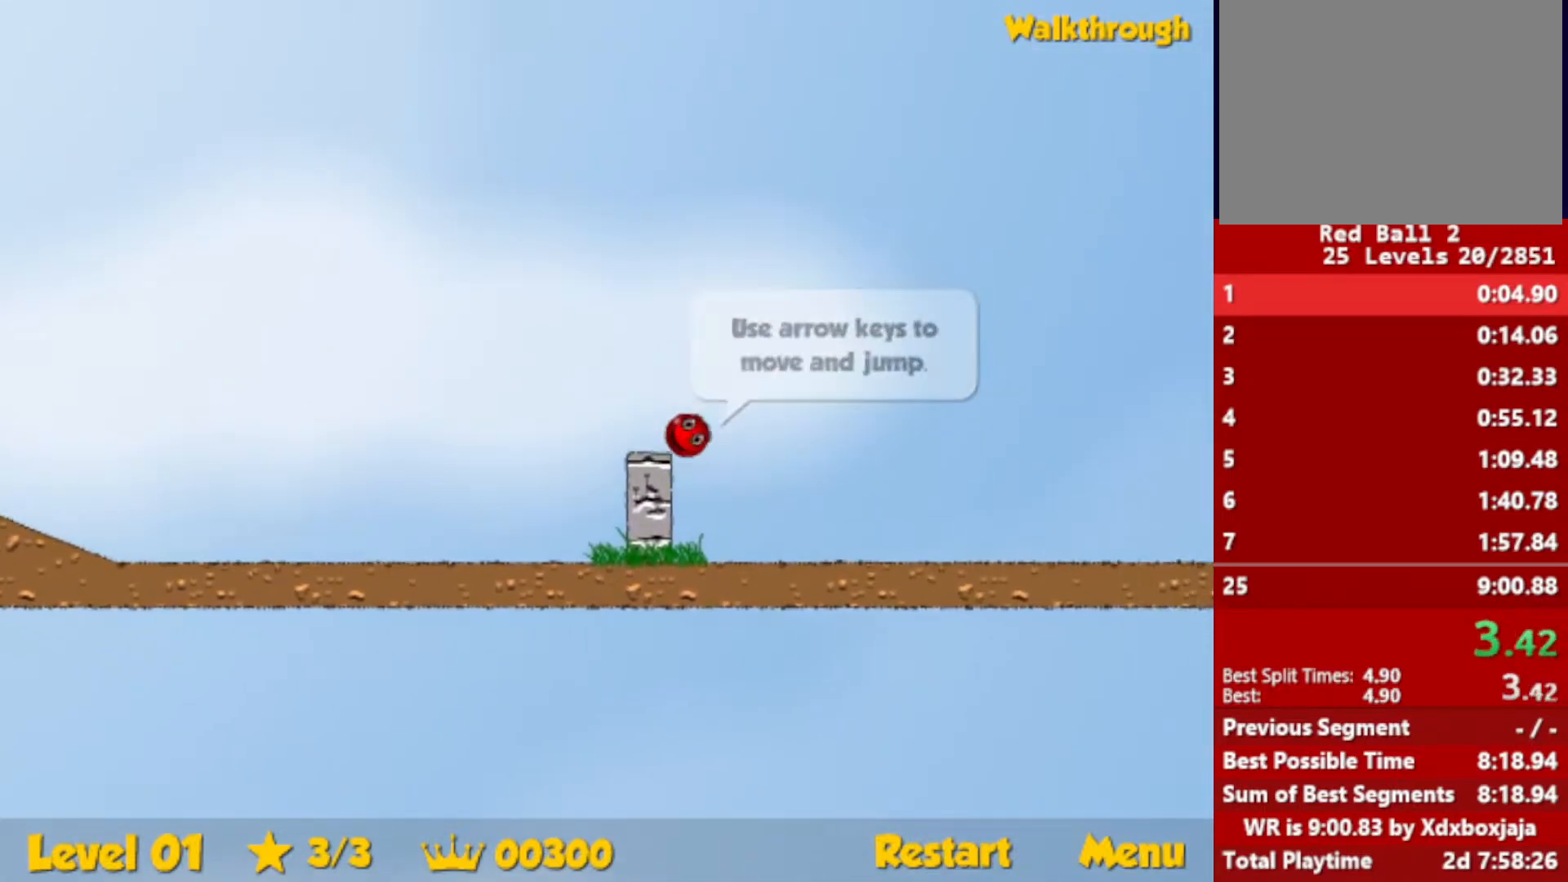
{"keys": ["right", "up"], "events": [[67, "up", "down"]]}
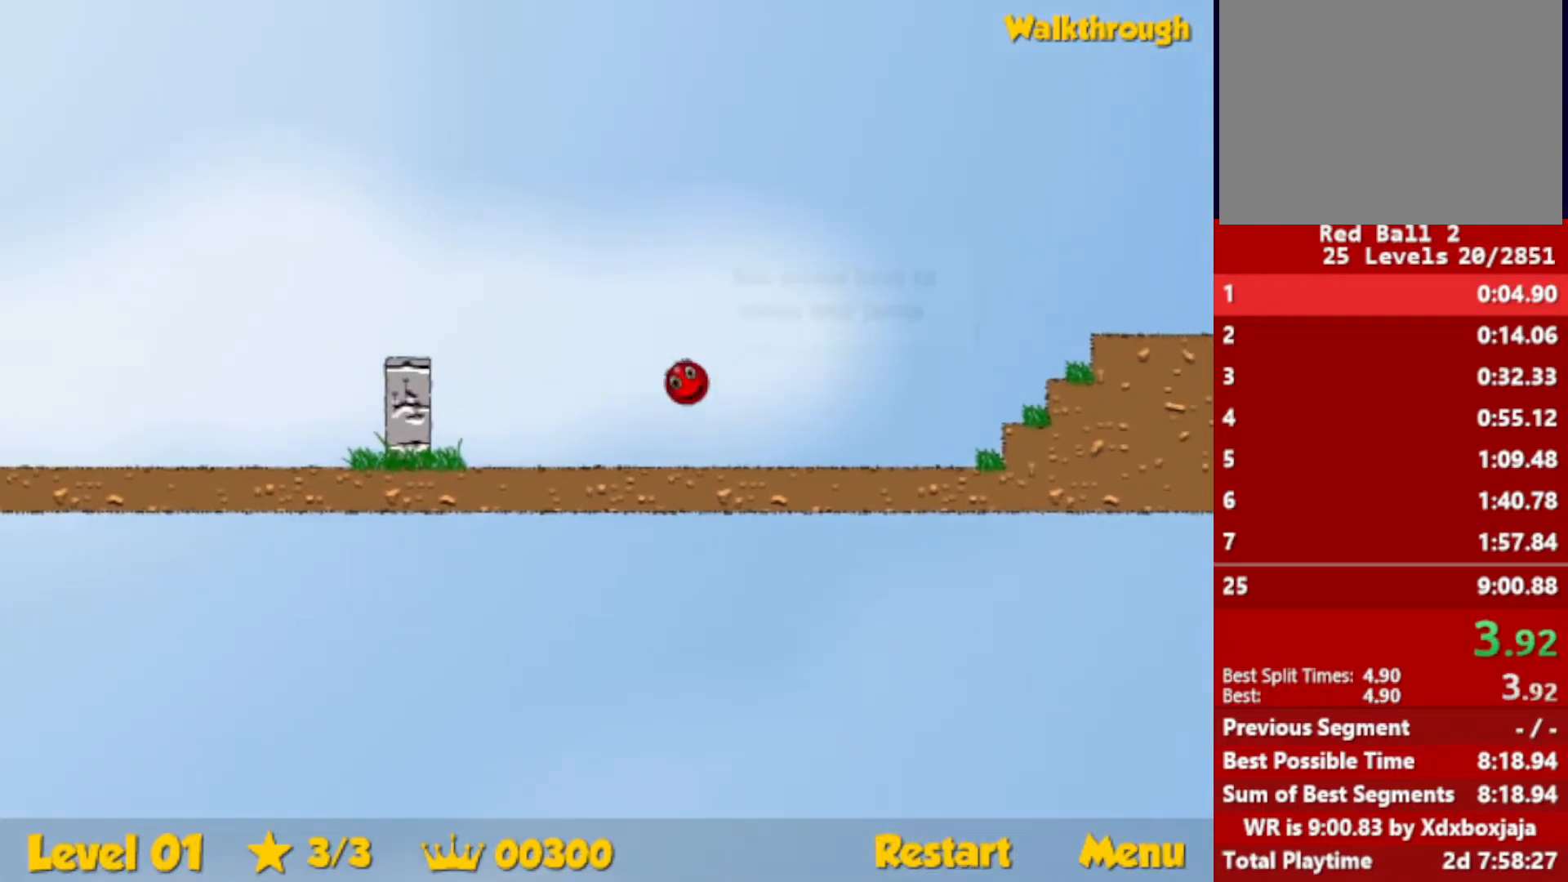
{"keys": ["right", "up"], "events": []}
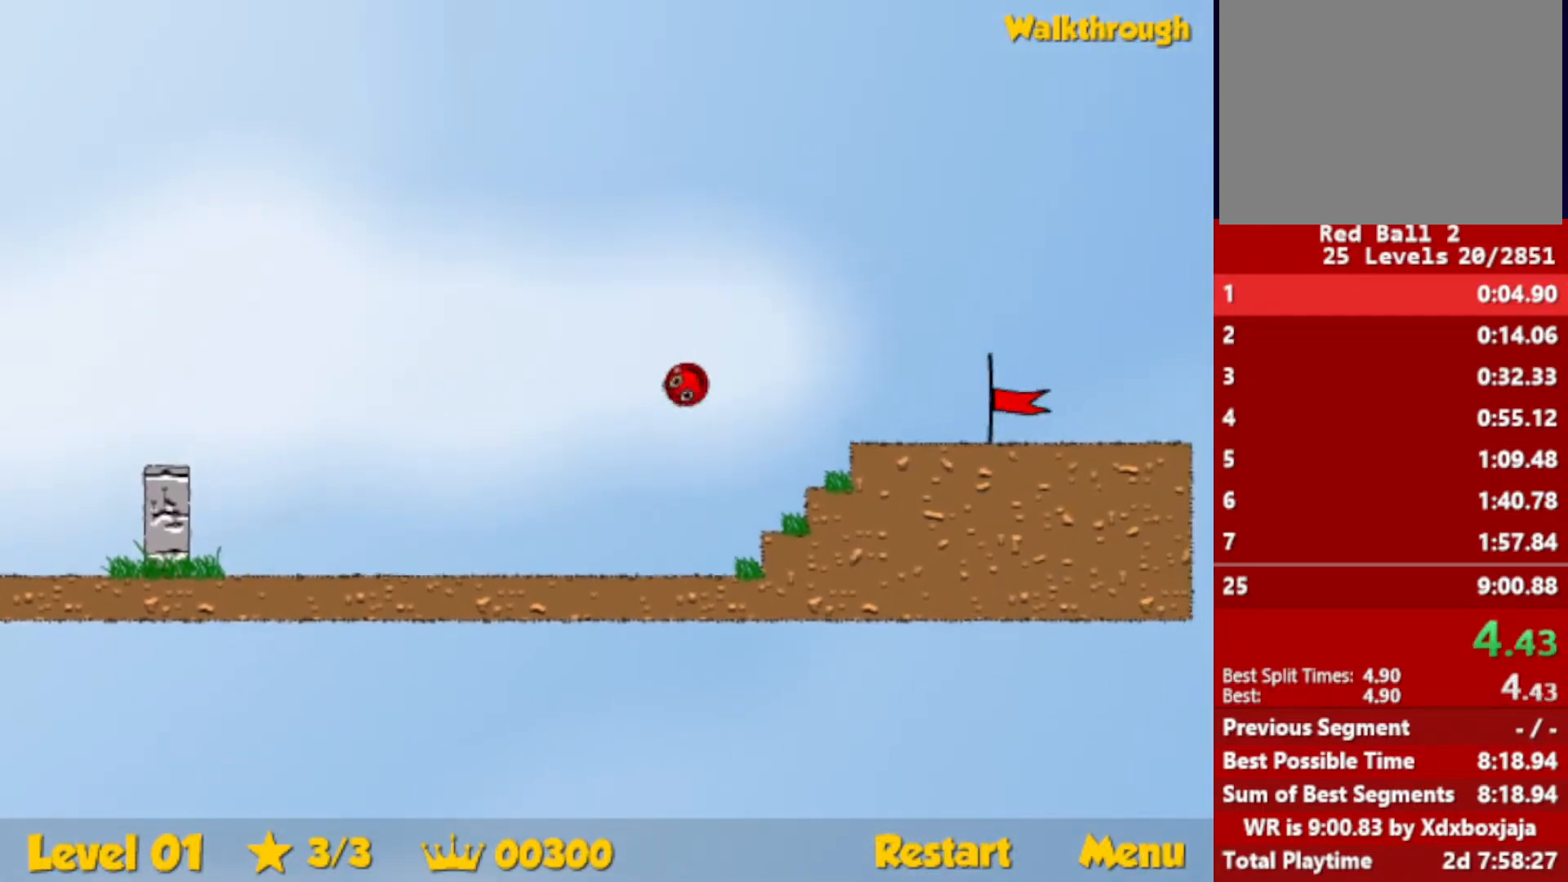
{"keys": ["right"], "events": [[67, "up", "up"]]}
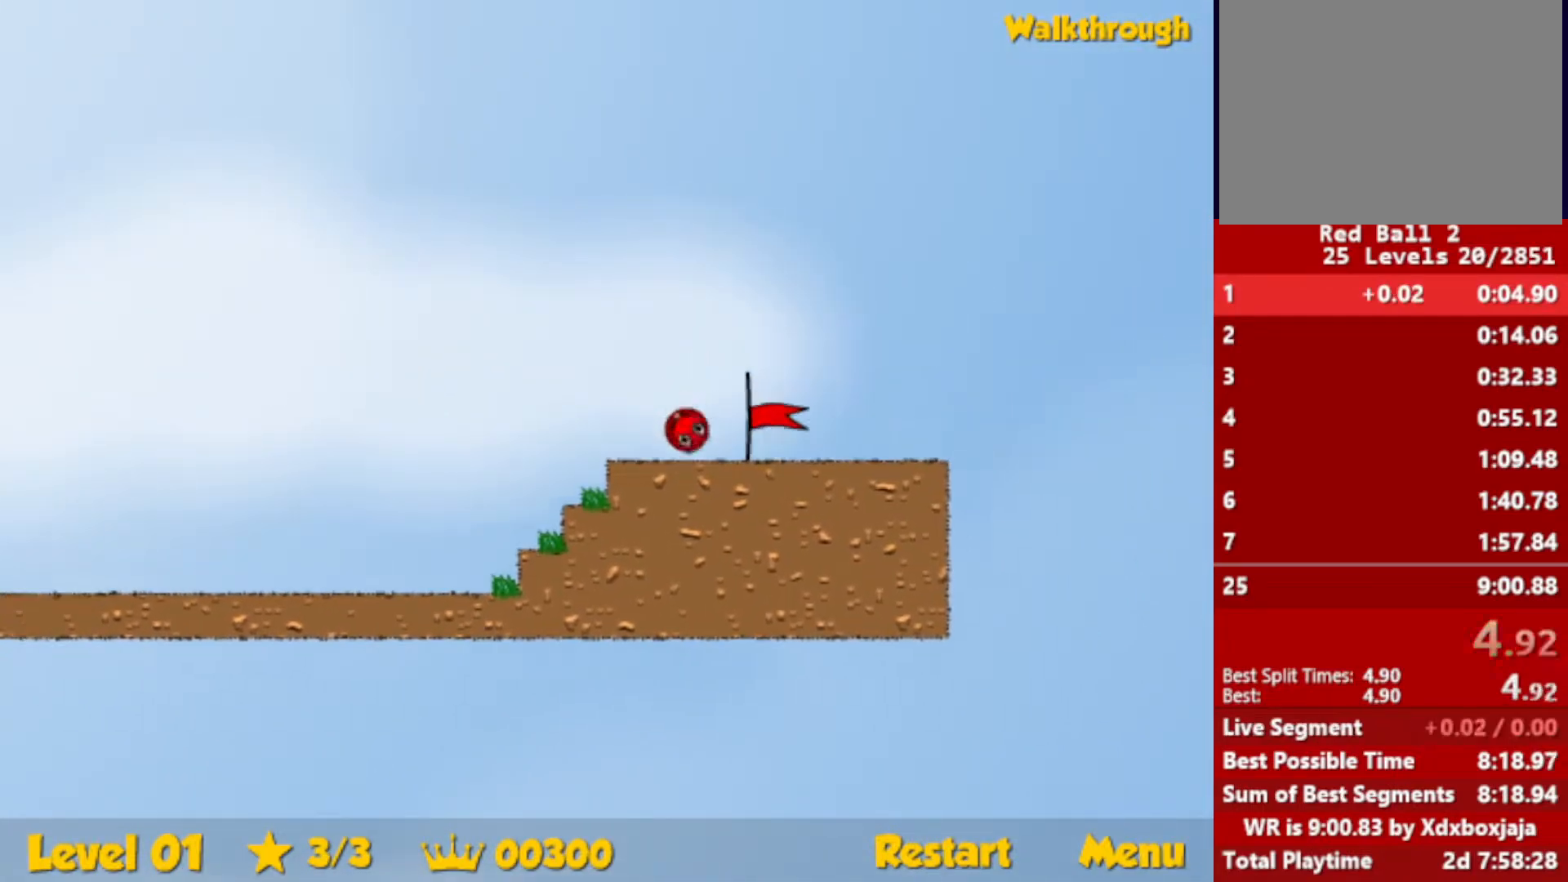
{"keys": [], "events": [[483, "right", "up"]]}
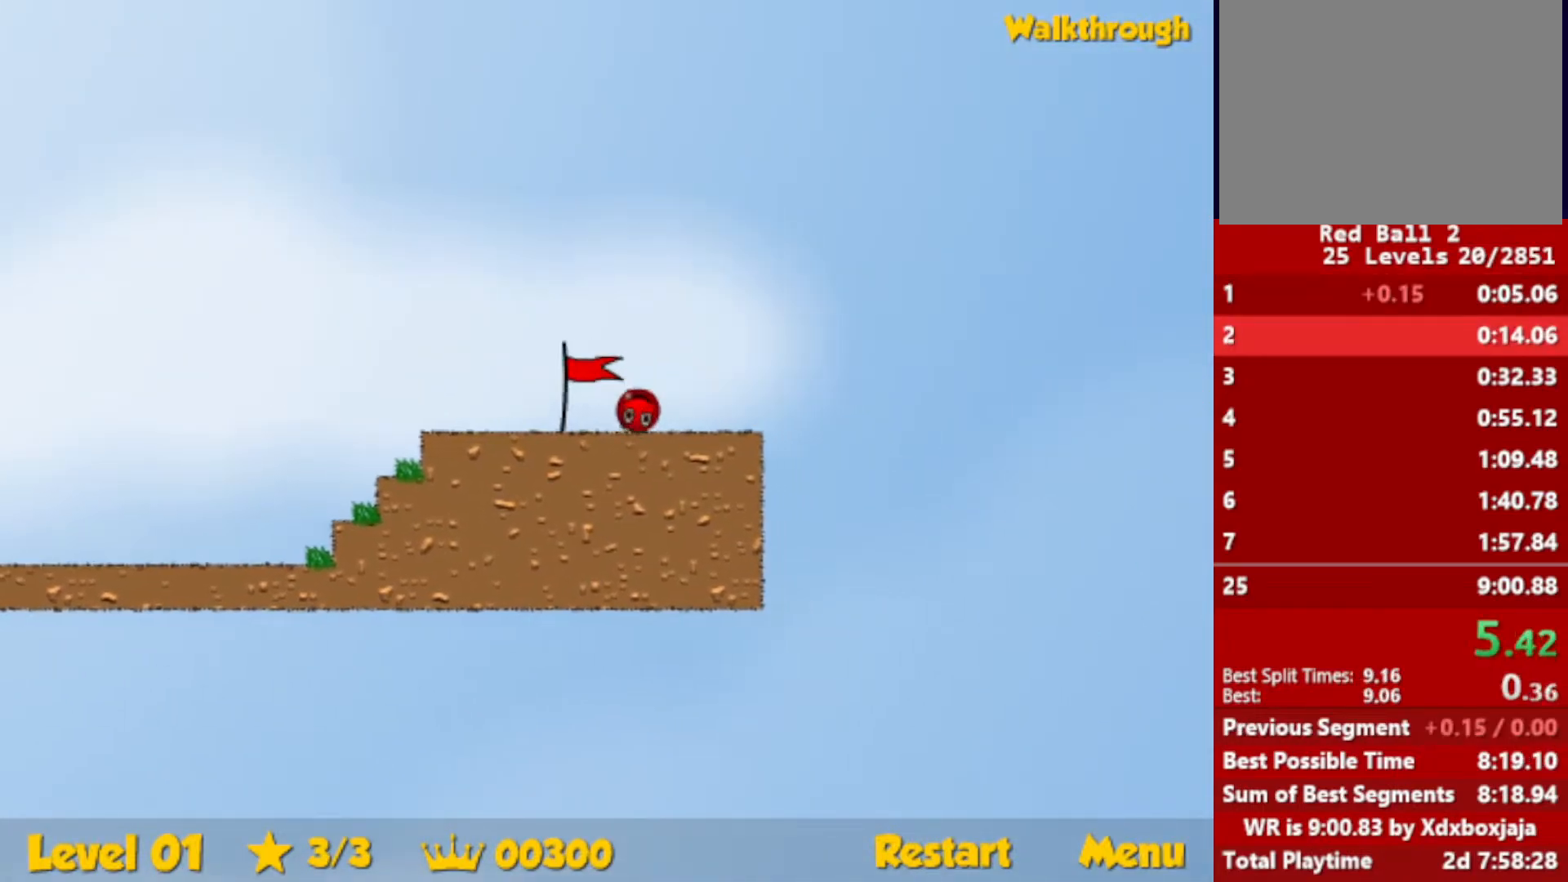
{"keys": ["right"], "events": [[100, "right", "down"]]}
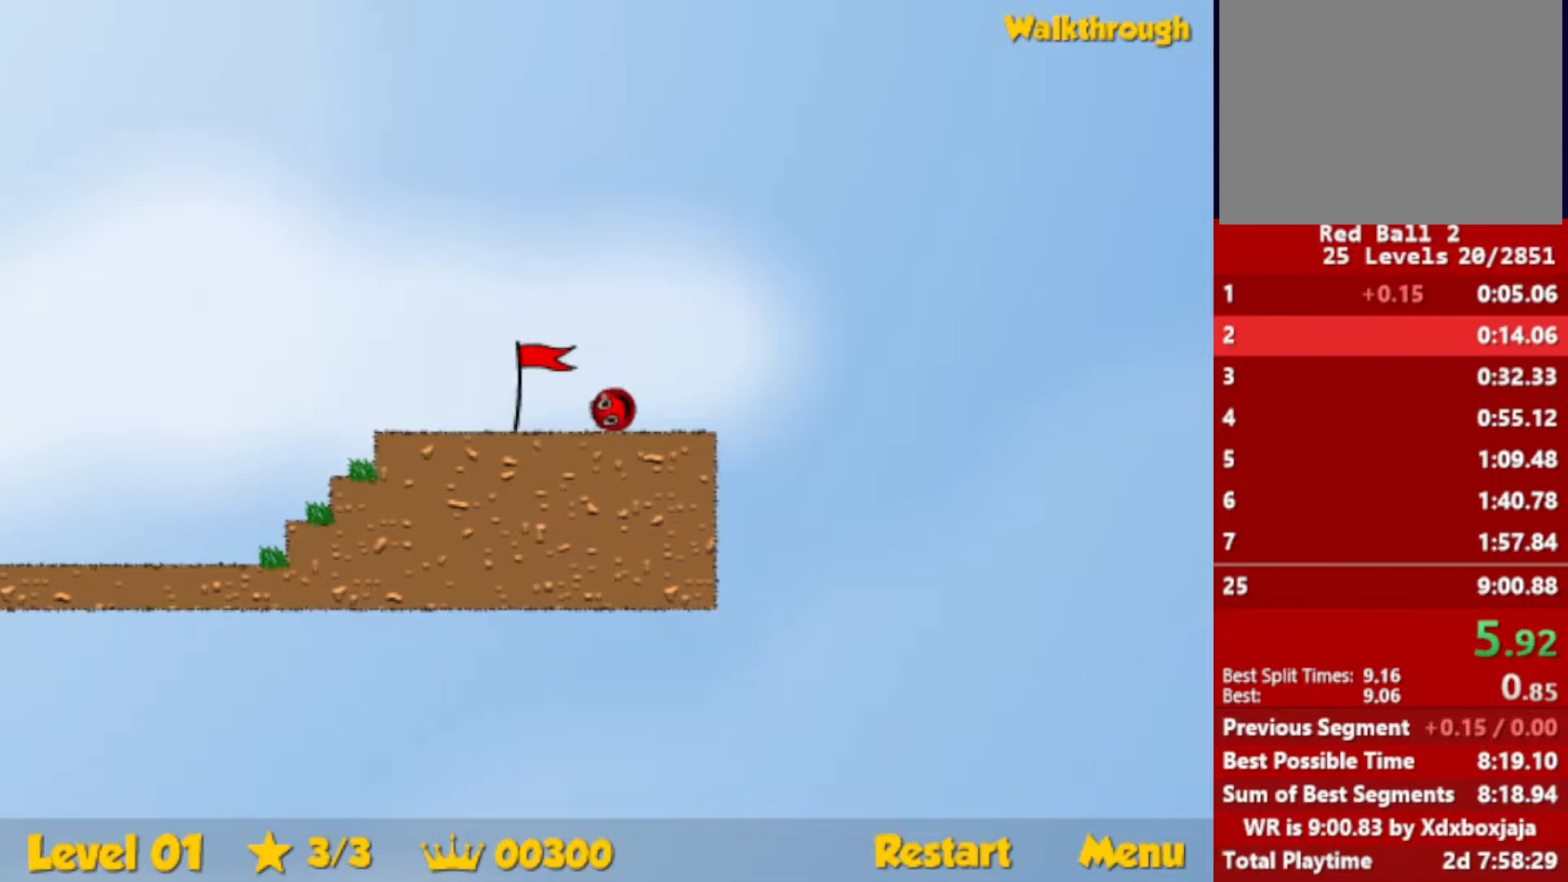
{"keys": ["right"], "events": []}
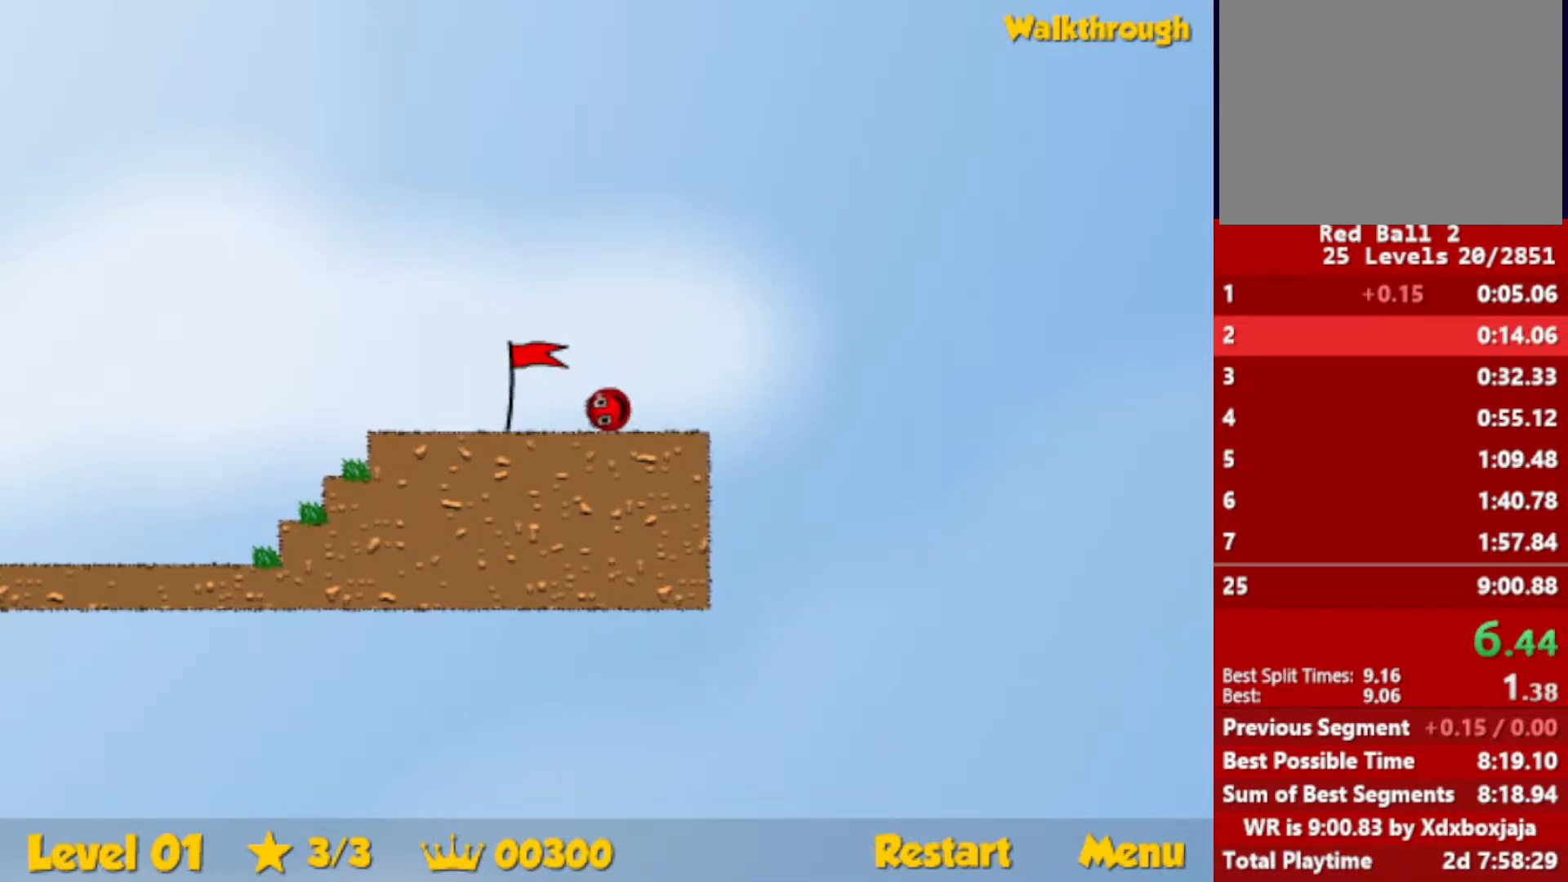
{"keys": ["right"], "events": []}
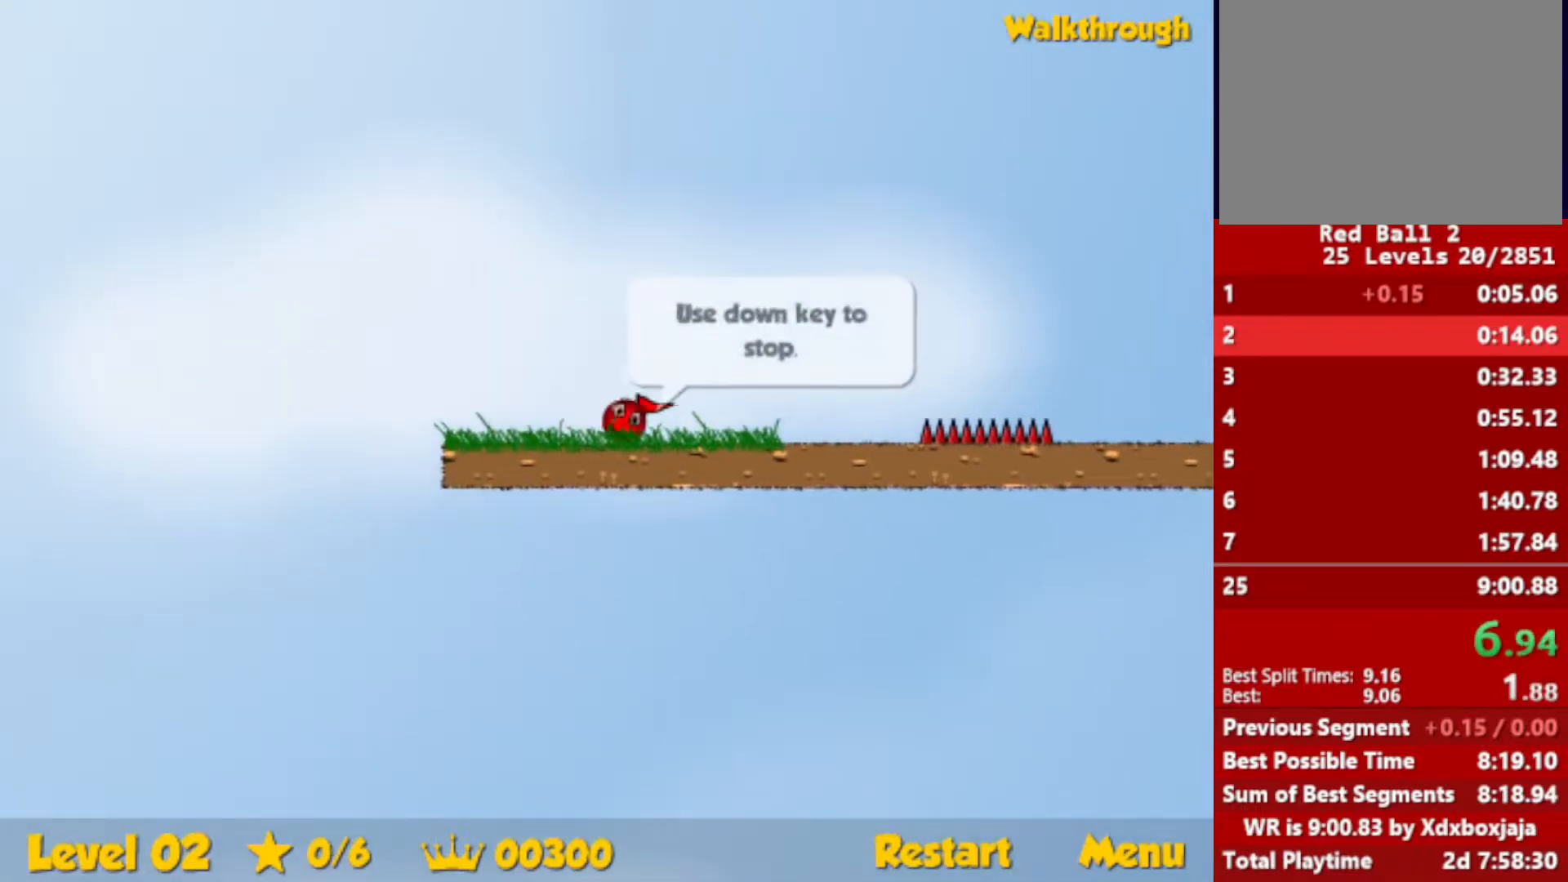
{"keys": ["right", "up"], "events": [[317, "up", "down"], [333, "escape", "down"], [383, "escape", "up"]]}
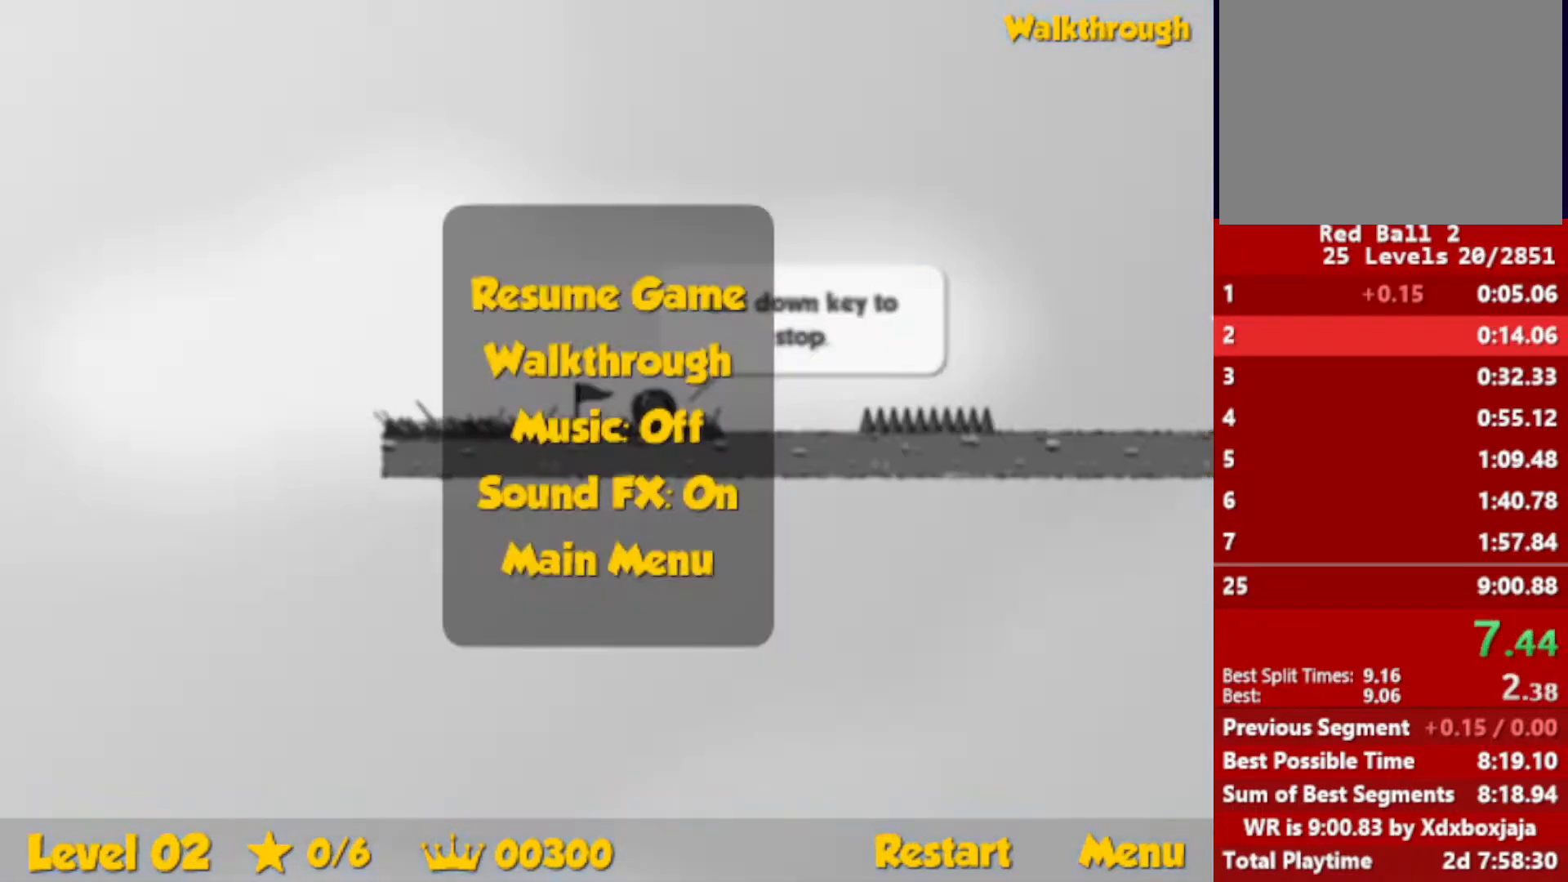
{"keys": ["right", "up"], "events": [[433, "escape", "down"], [483, "escape", "up"]]}
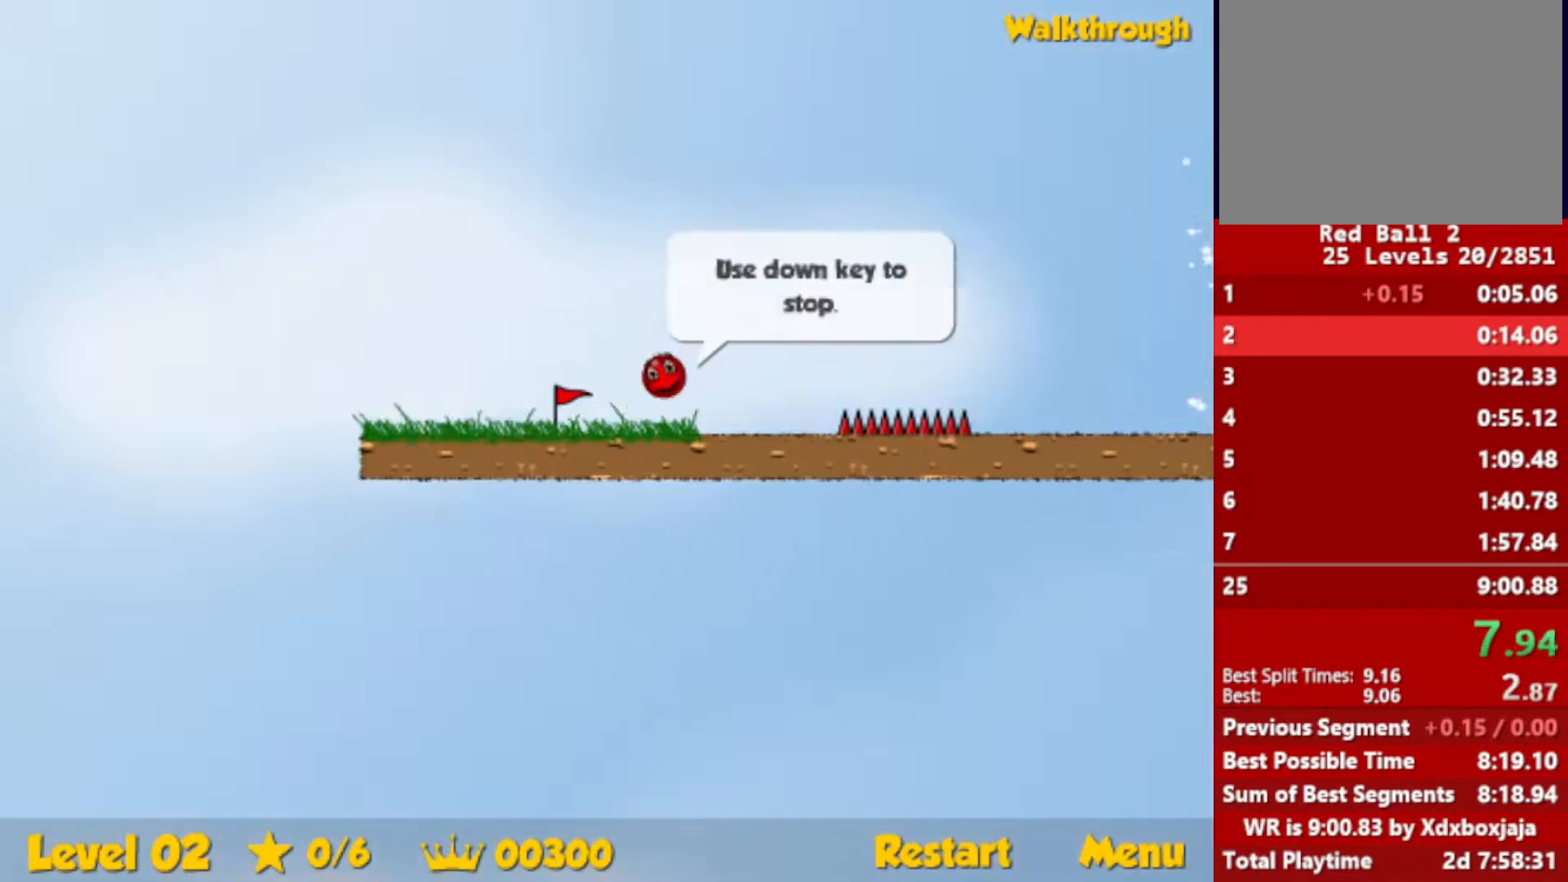
{"keys": ["right"], "events": [[333, "up", "up"]]}
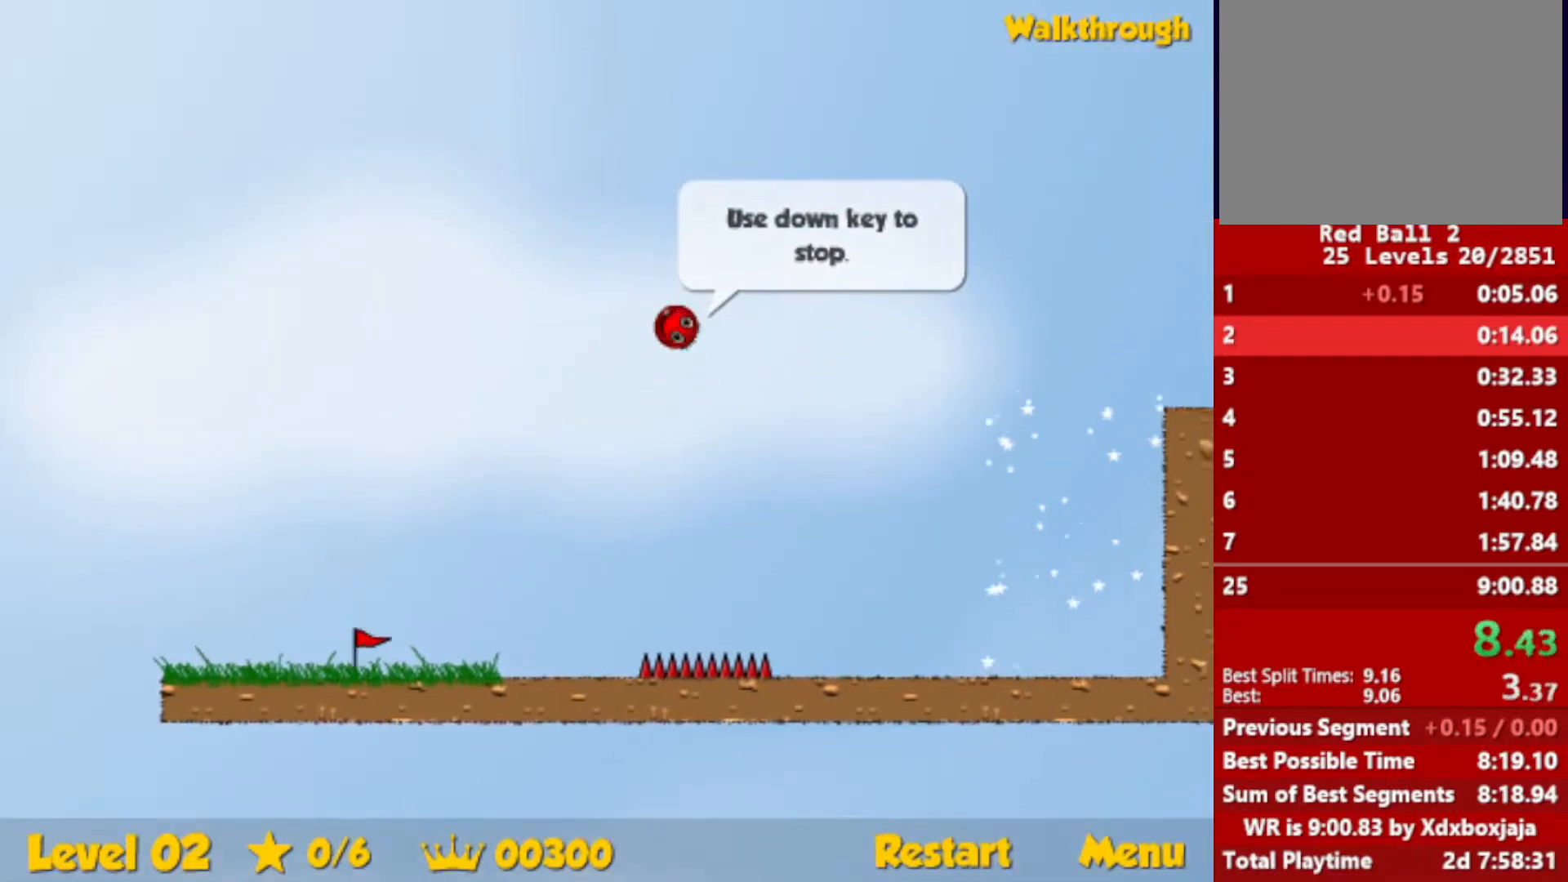
{"keys": ["right"], "events": []}
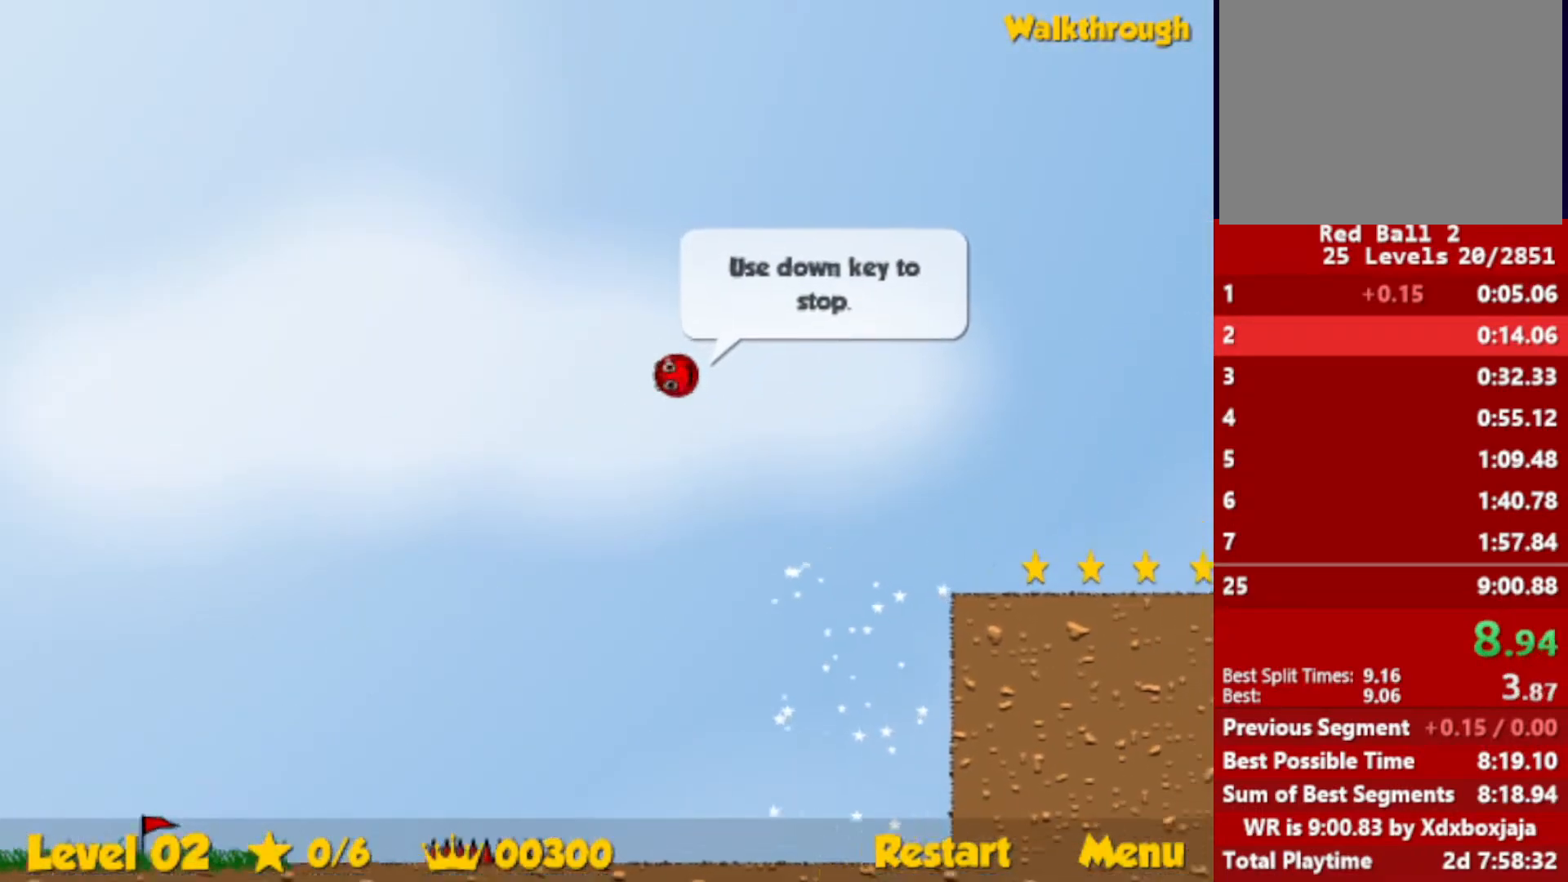
{"keys": ["right"], "events": [[283, "down", "down"], [467, "down", "up"]]}
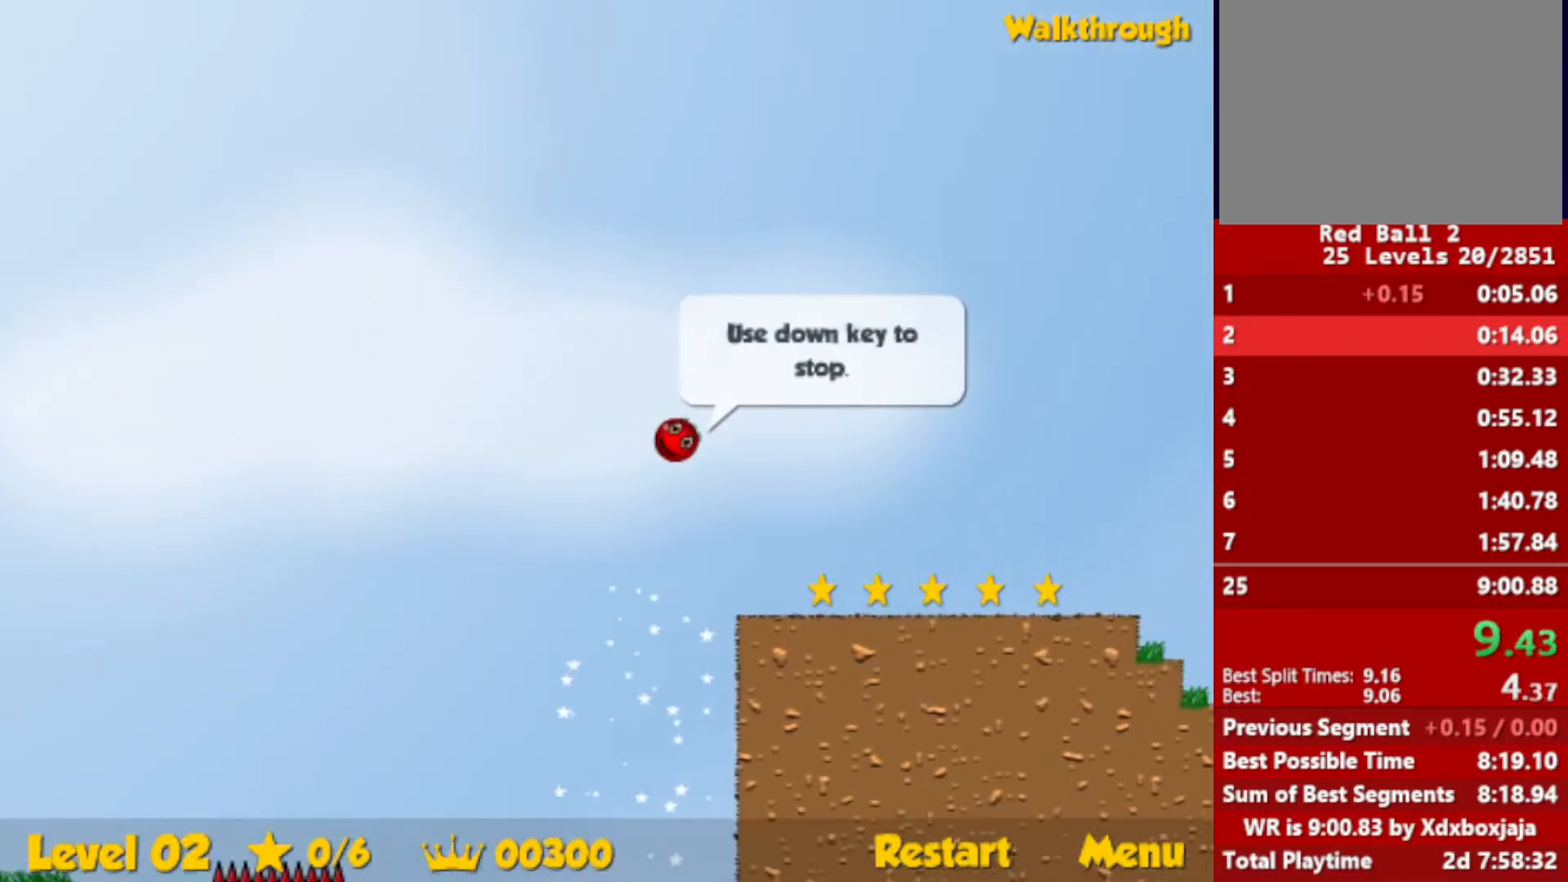
{"keys": ["right"], "events": []}
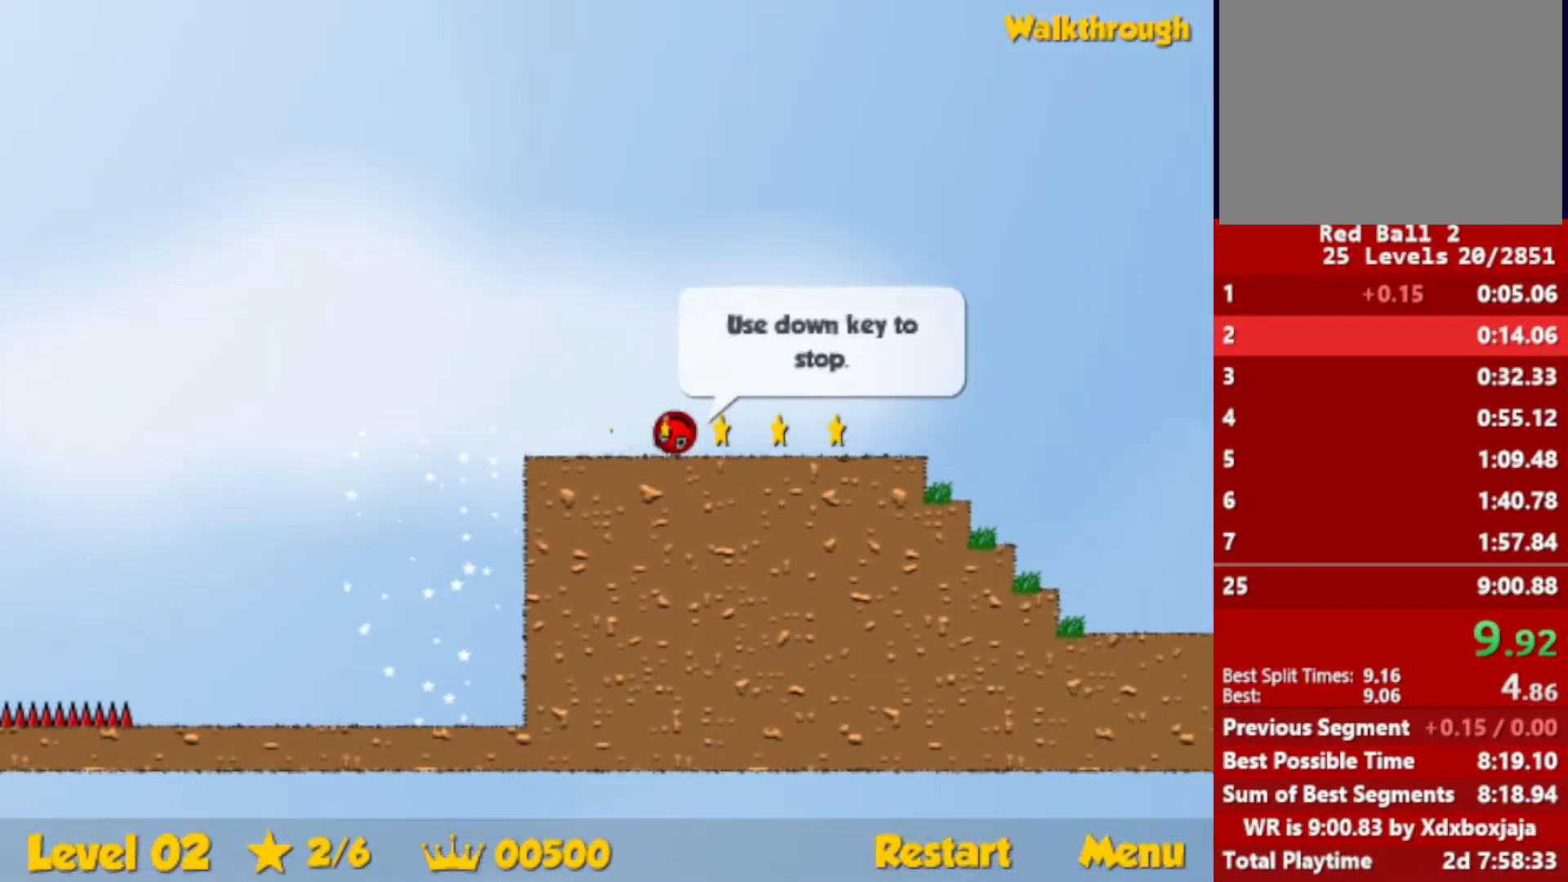
{"keys": ["right", "up"], "events": [[300, "up", "down"]]}
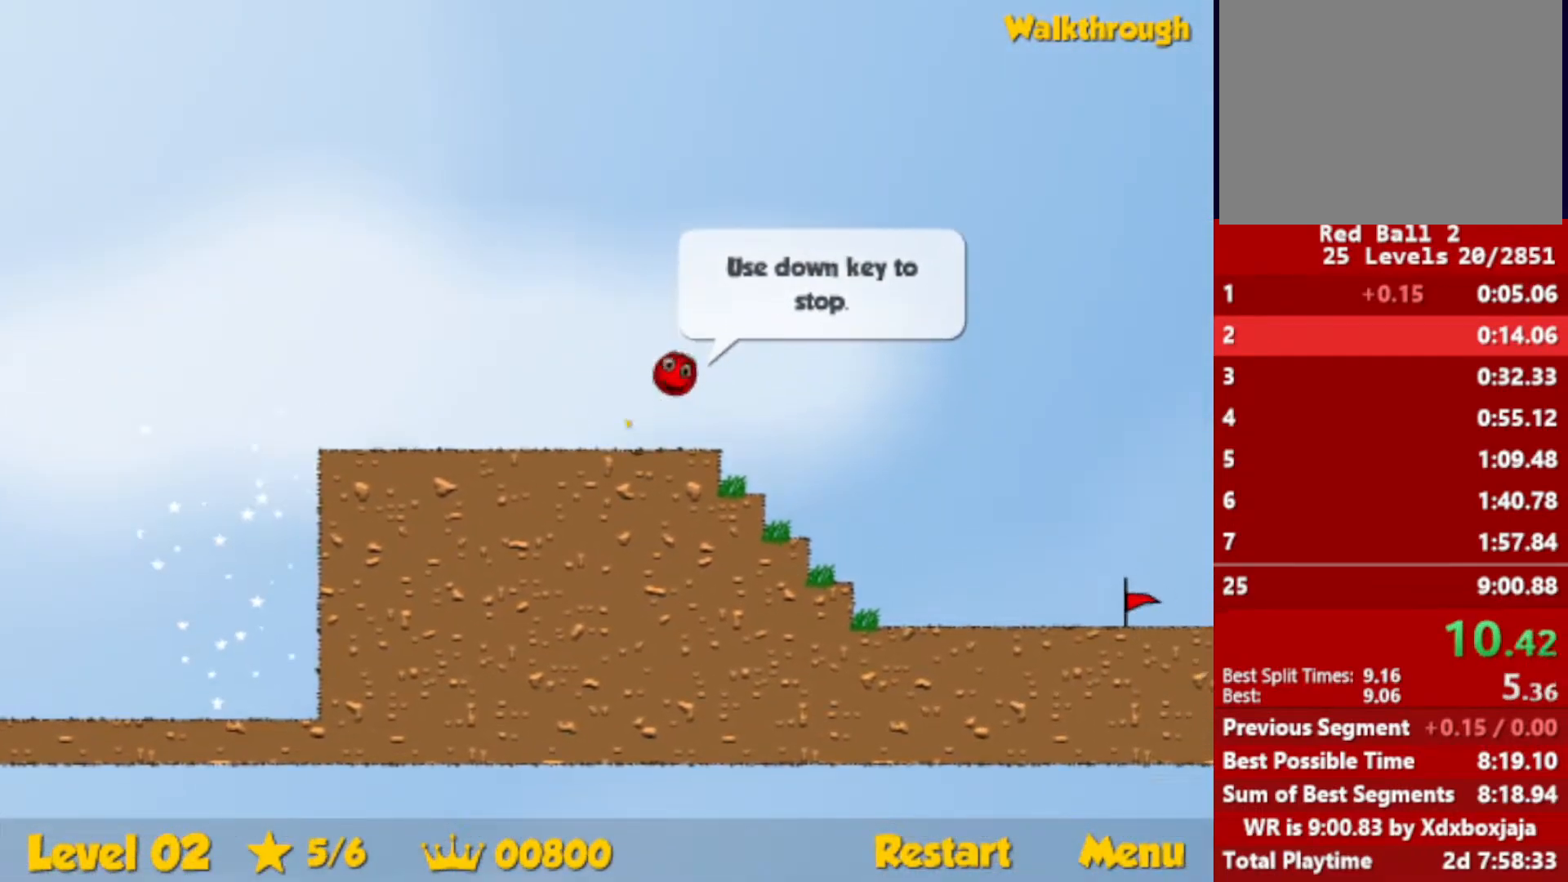
{"keys": ["right", "up"], "events": []}
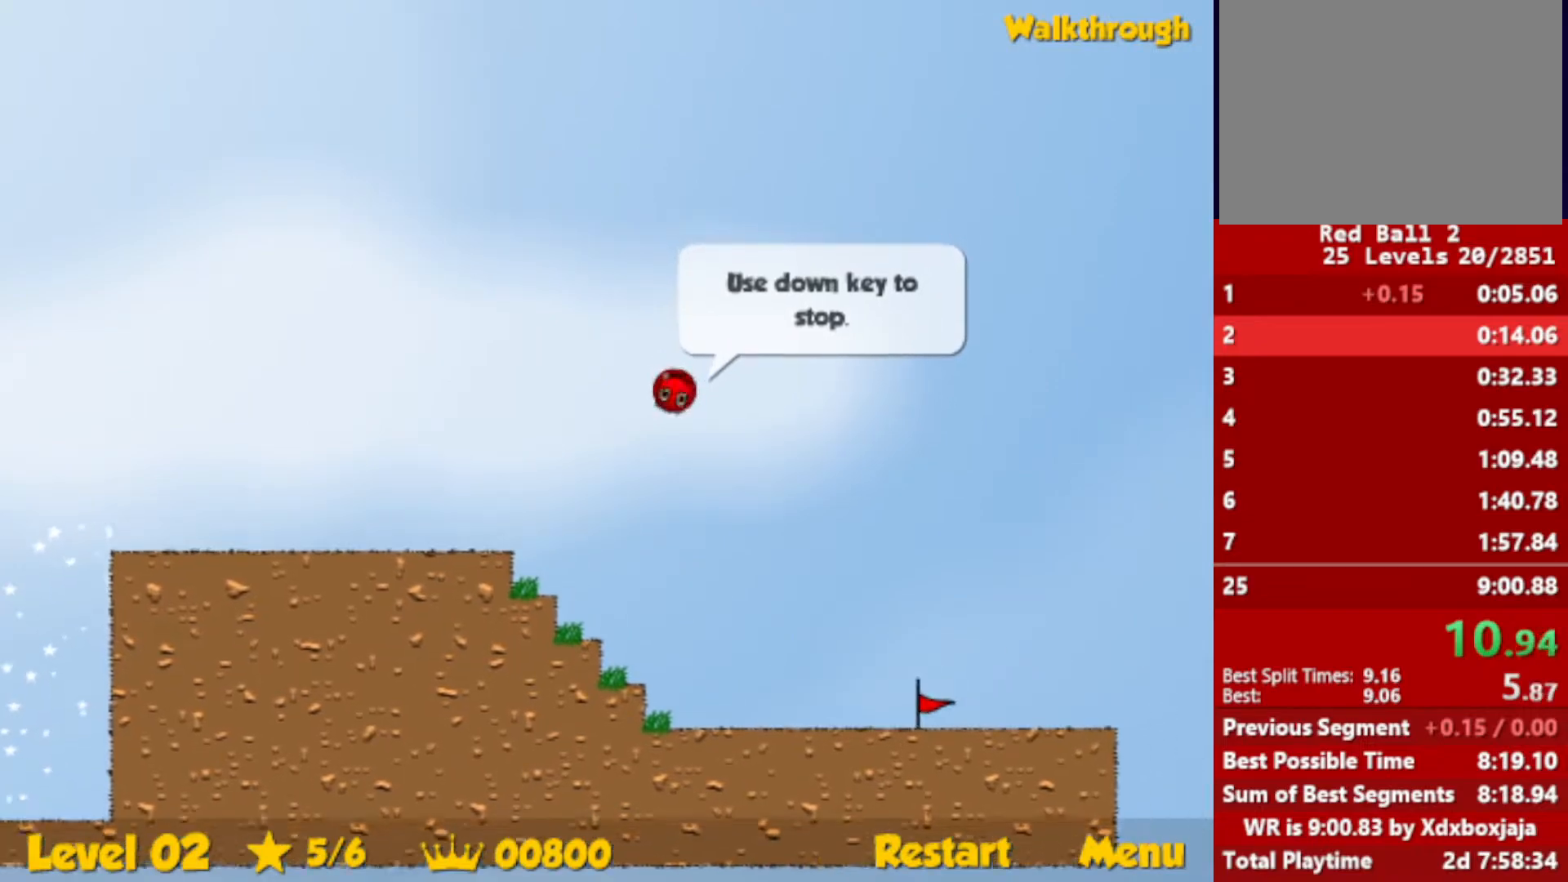
{"keys": ["right", "up"], "events": []}
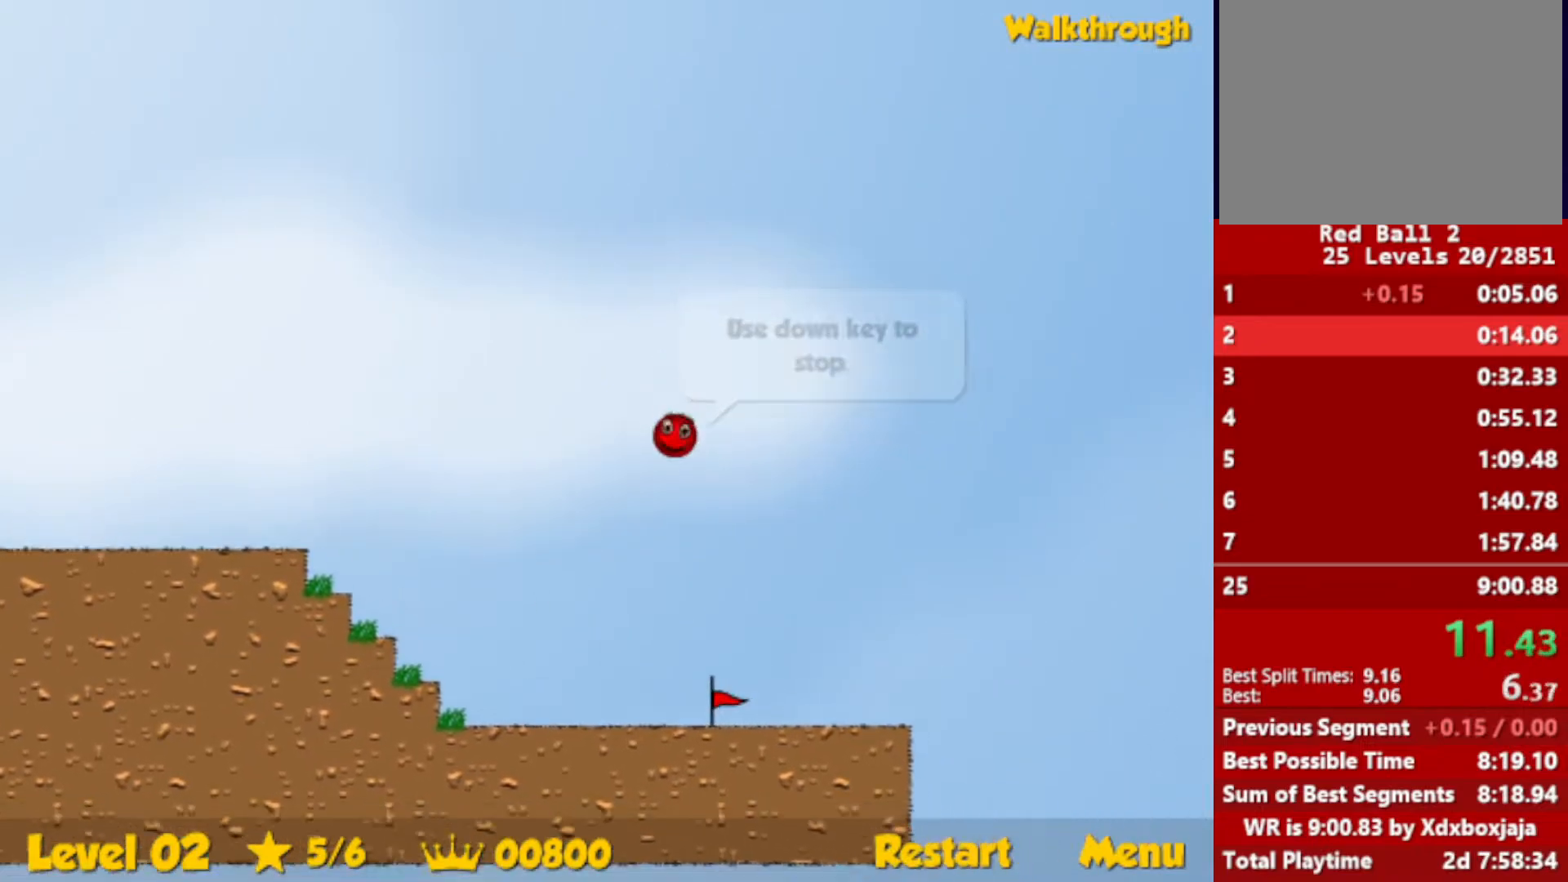
{"keys": ["right", "up"], "events": []}